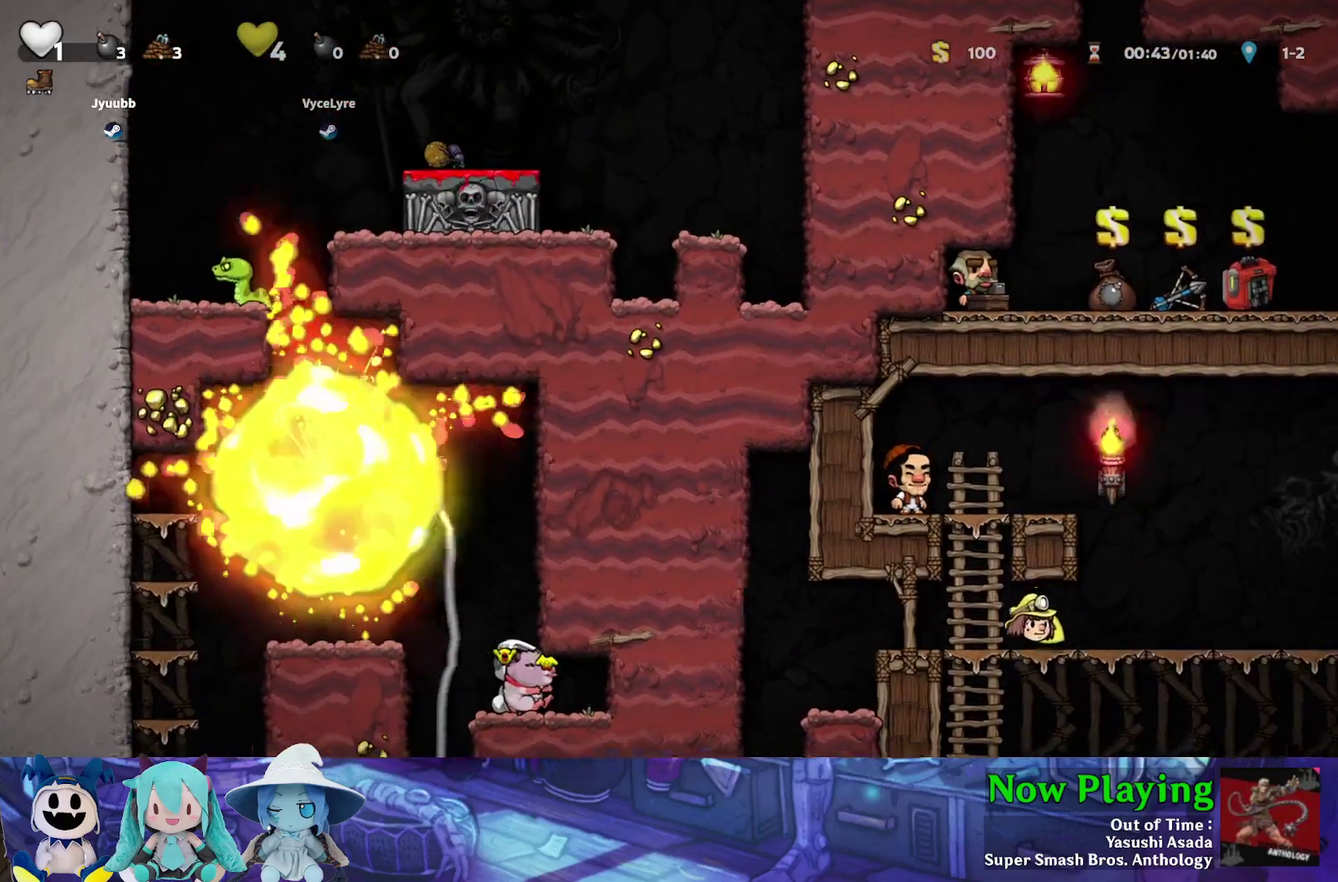
Gameplay with a controller (Nintendo layout); each line is a JSON object with the inputs held at the frame after it (dt_ms = milliseconds from this image to that frame). "events" lists button and stick changes between this image and that frame as [ms after this image, input, new state], when the widget could be followed in between. Not read: L3 R3.
{"dt_ms": 300, "buttons": ["B", "Y", "DPAD_UP", "DPAD_LEFT"], "left_stick": "center", "right_stick": "center", "events": [[267, "B", "down"], [267, "DPAD_LEFT", "down"], [283, "Y", "down"]]}
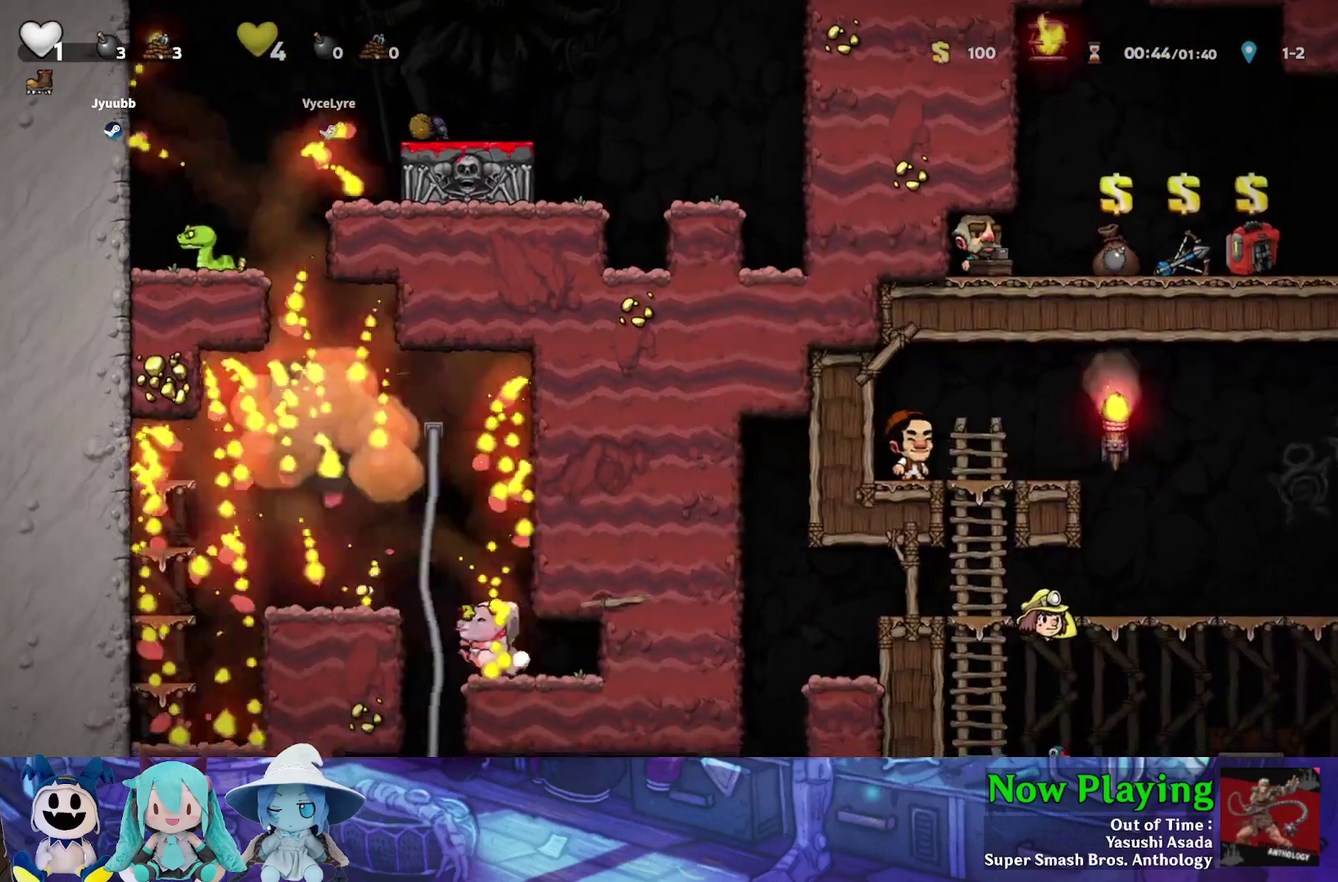
{"dt_ms": 400, "buttons": ["B", "Y", "DPAD_LEFT"], "left_stick": "center", "right_stick": "center", "events": [[100, "DPAD_LEFT", "up"], [167, "B", "up"], [250, "B", "down"], [267, "DPAD_LEFT", "down"], [383, "DPAD_UP", "up"]]}
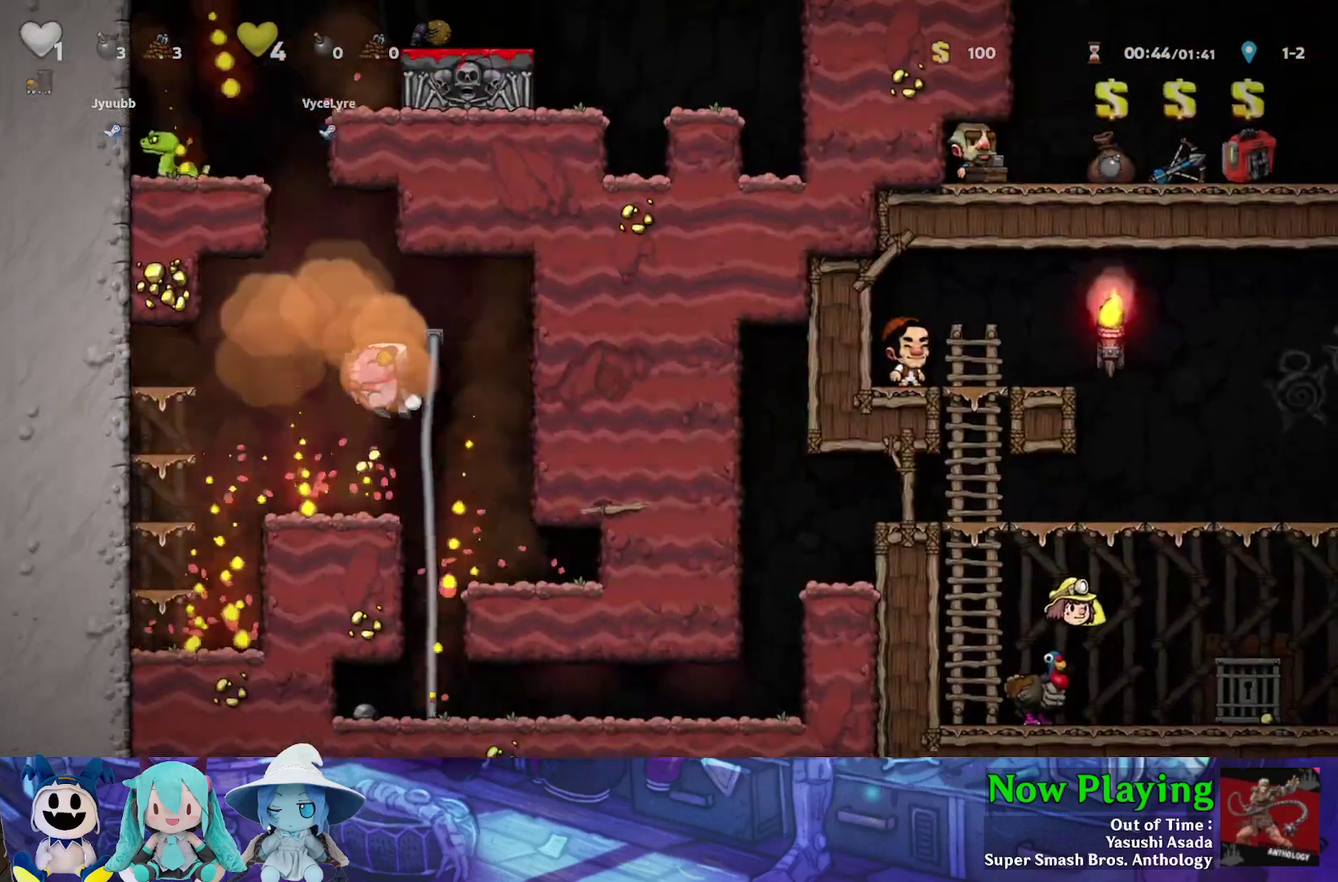
{"dt_ms": 400, "buttons": [], "left_stick": "center", "right_stick": "center", "events": [[117, "B", "up"], [117, "Y", "up"], [150, "DPAD_LEFT", "up"], [200, "DPAD_LEFT", "down"], [250, "DPAD_LEFT", "up"], [267, "X", "down"], [350, "X", "up"]]}
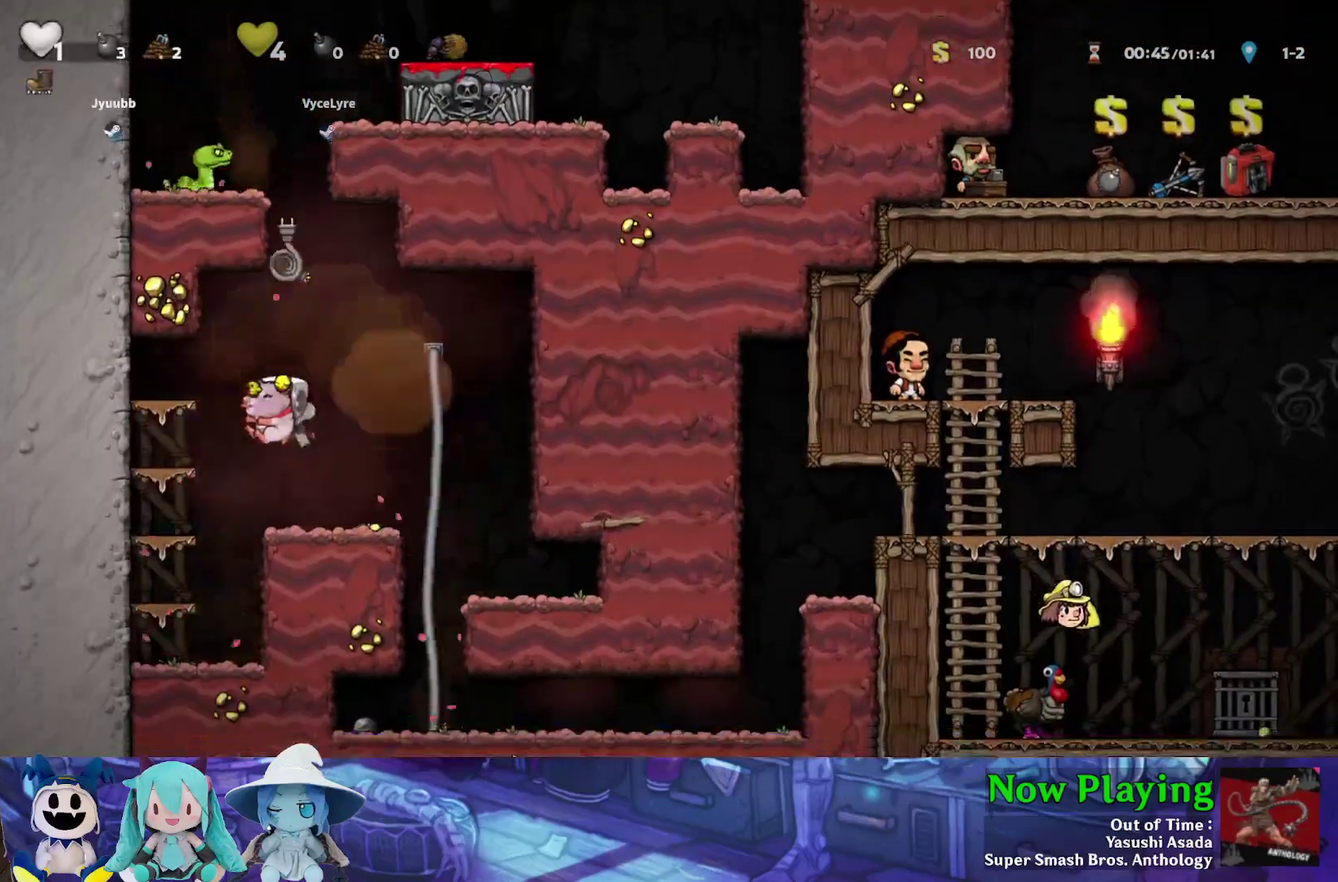
{"dt_ms": 400, "buttons": [], "left_stick": "center", "right_stick": "center", "events": []}
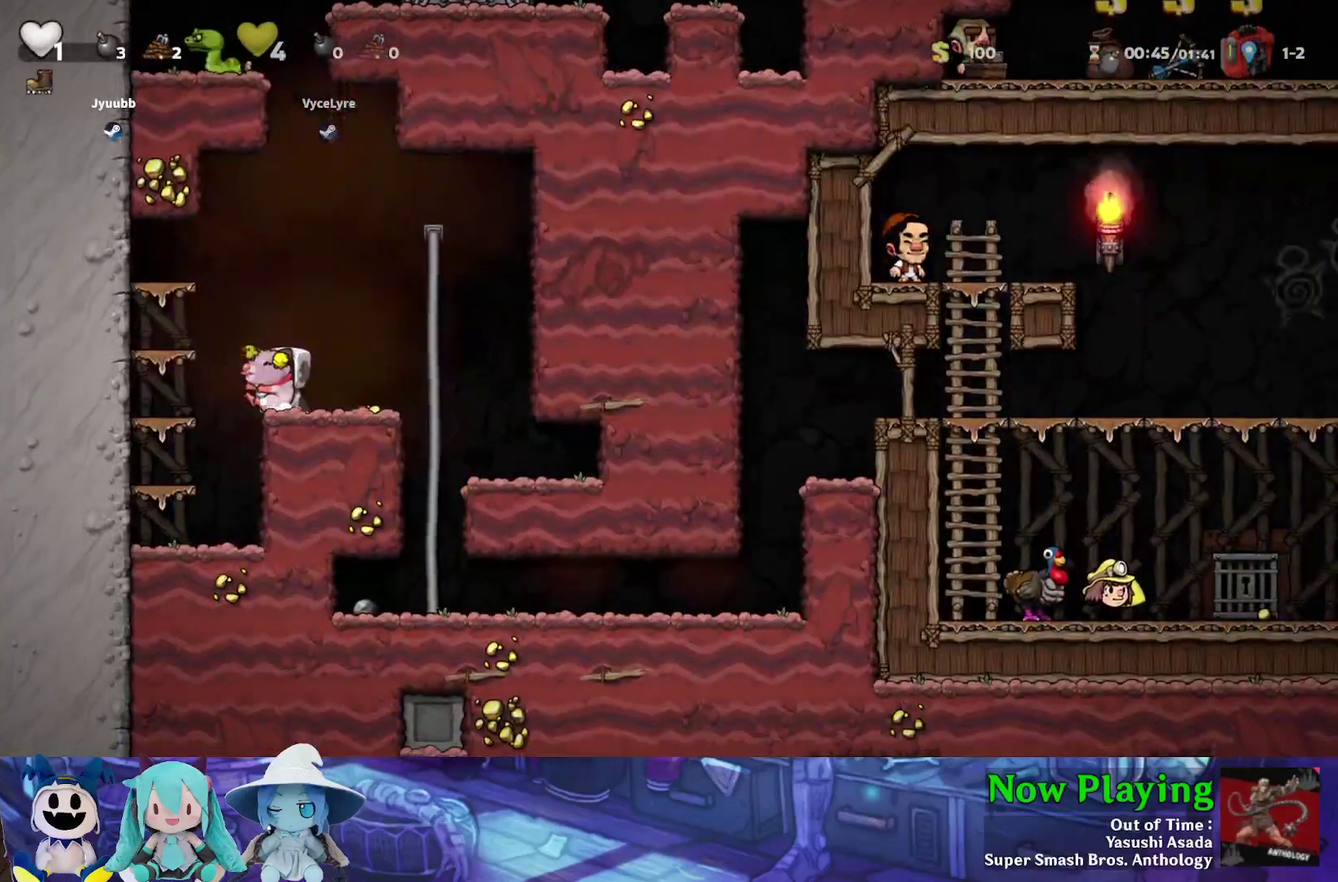
{"dt_ms": 500, "buttons": ["Y", "DPAD_UP"], "left_stick": "center", "right_stick": "center", "events": [[67, "B", "down"], [67, "Y", "down"], [183, "DPAD_UP", "down"], [417, "B", "up"]]}
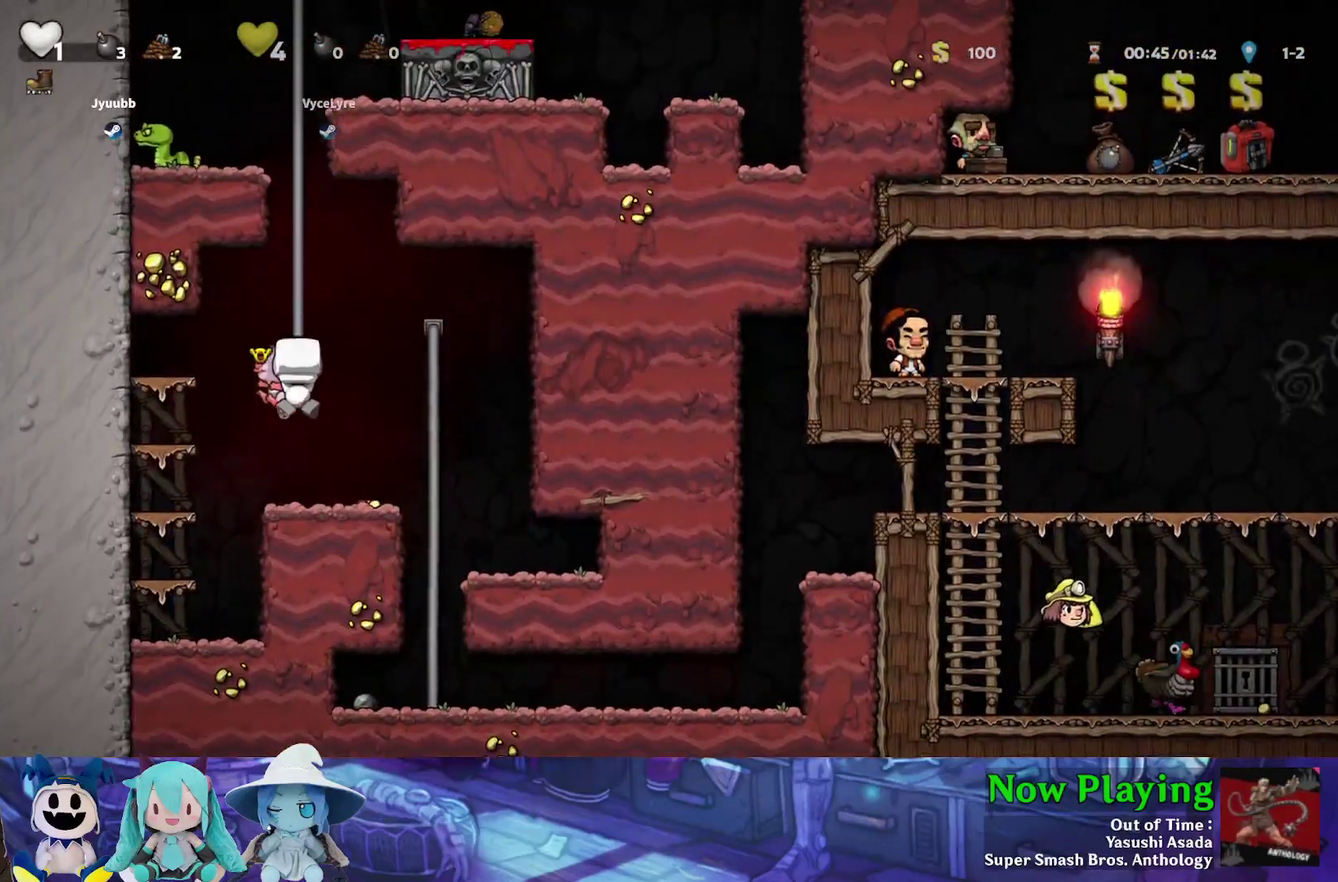
{"dt_ms": 700, "buttons": ["Y", "DPAD_UP", "DPAD_RIGHT"], "left_stick": "center", "right_stick": "center", "events": [[217, "B", "down"], [483, "B", "up"], [667, "DPAD_RIGHT", "down"]]}
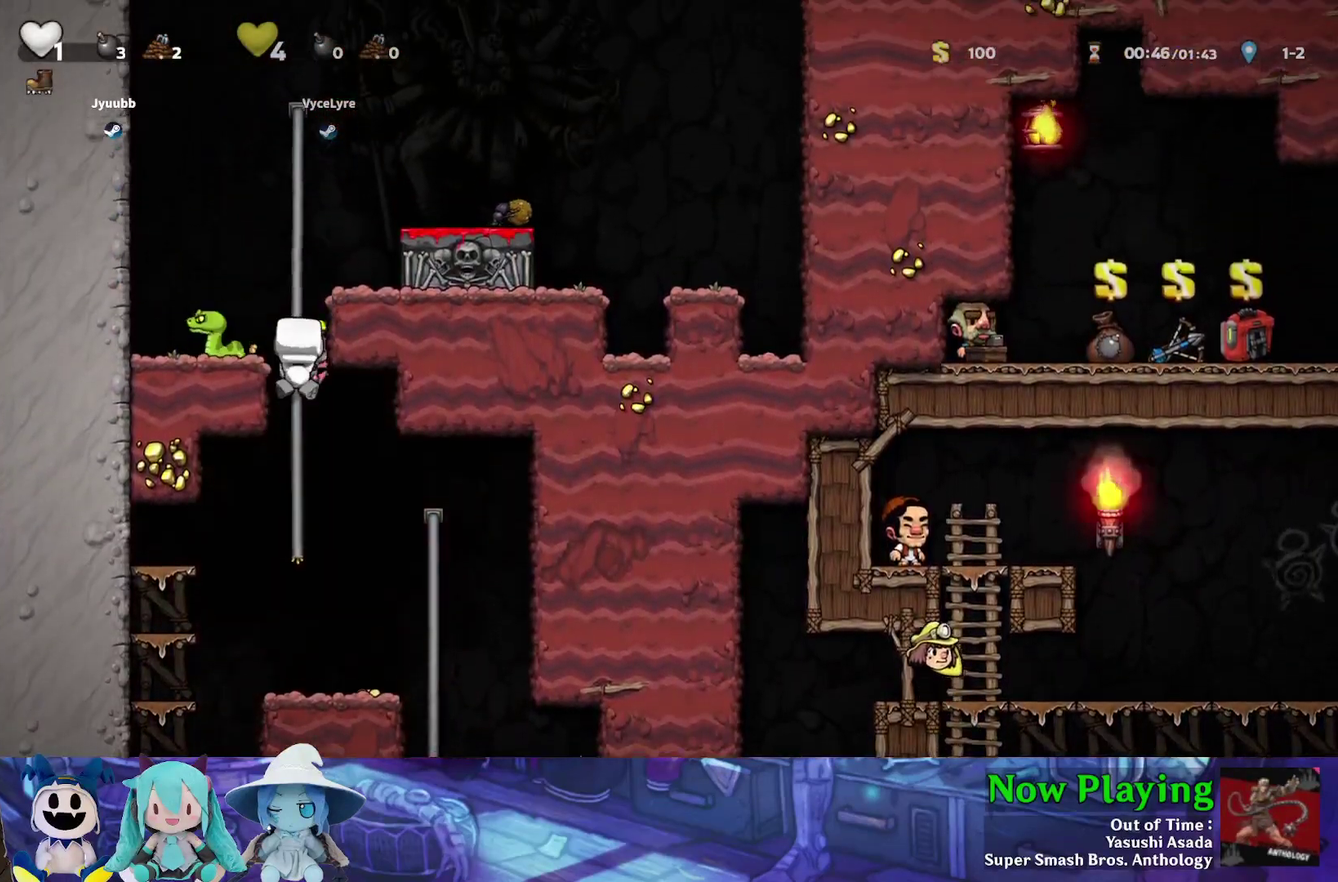
{"dt_ms": 300, "buttons": ["Y", "DPAD_UP", "DPAD_RIGHT"], "left_stick": "center", "right_stick": "center", "events": [[83, "DPAD_RIGHT", "up"], [217, "DPAD_RIGHT", "down"]]}
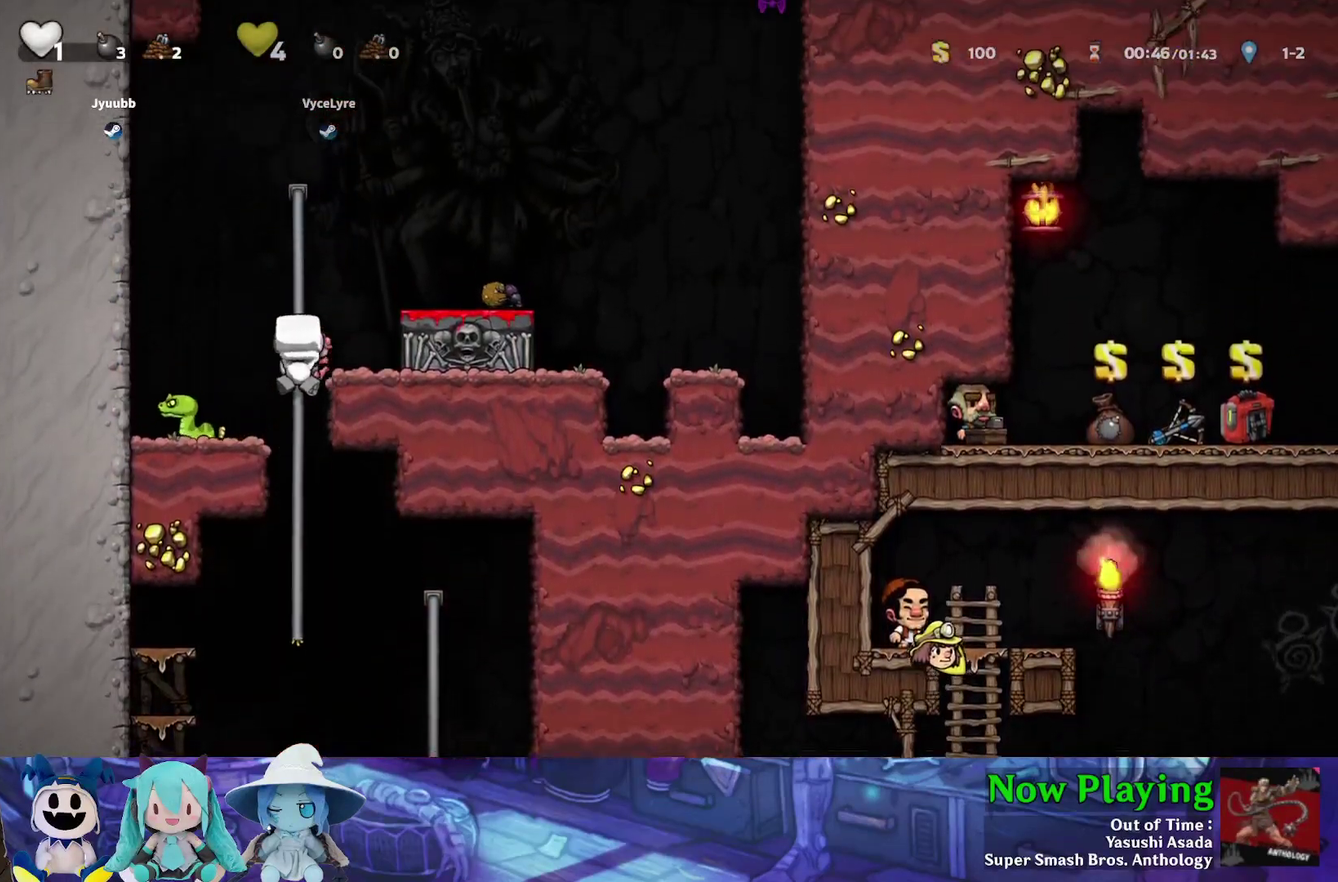
{"dt_ms": 300, "buttons": ["DPAD_RIGHT"], "left_stick": "center", "right_stick": "center", "events": [[33, "B", "down"], [50, "DPAD_UP", "up"], [217, "B", "up"], [267, "Y", "up"]]}
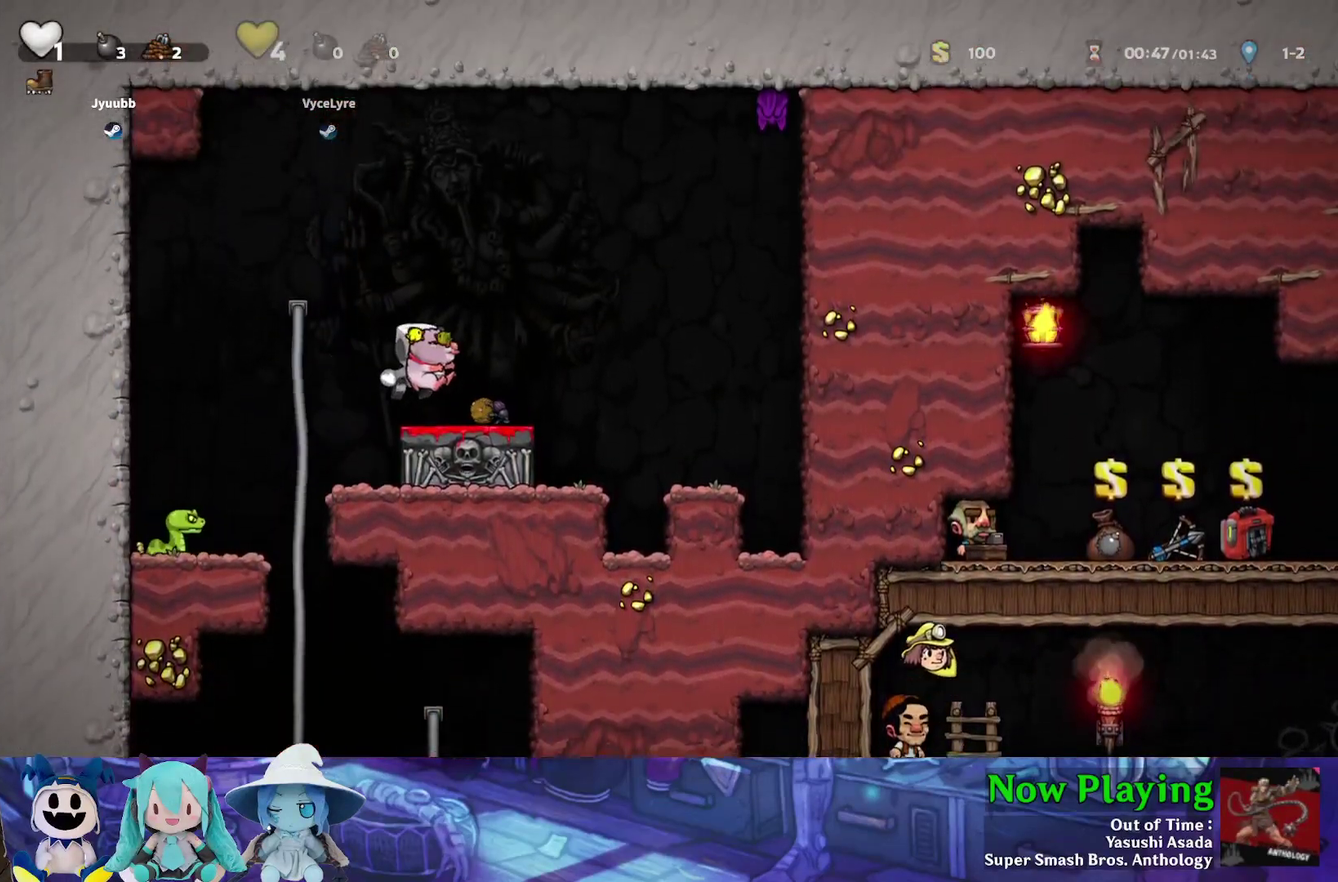
{"dt_ms": 300, "buttons": ["A"], "left_stick": "center", "right_stick": "center", "events": [[50, "DPAD_RIGHT", "up"], [150, "DPAD_DOWN", "down"], [250, "A", "down"], [300, "DPAD_DOWN", "up"]]}
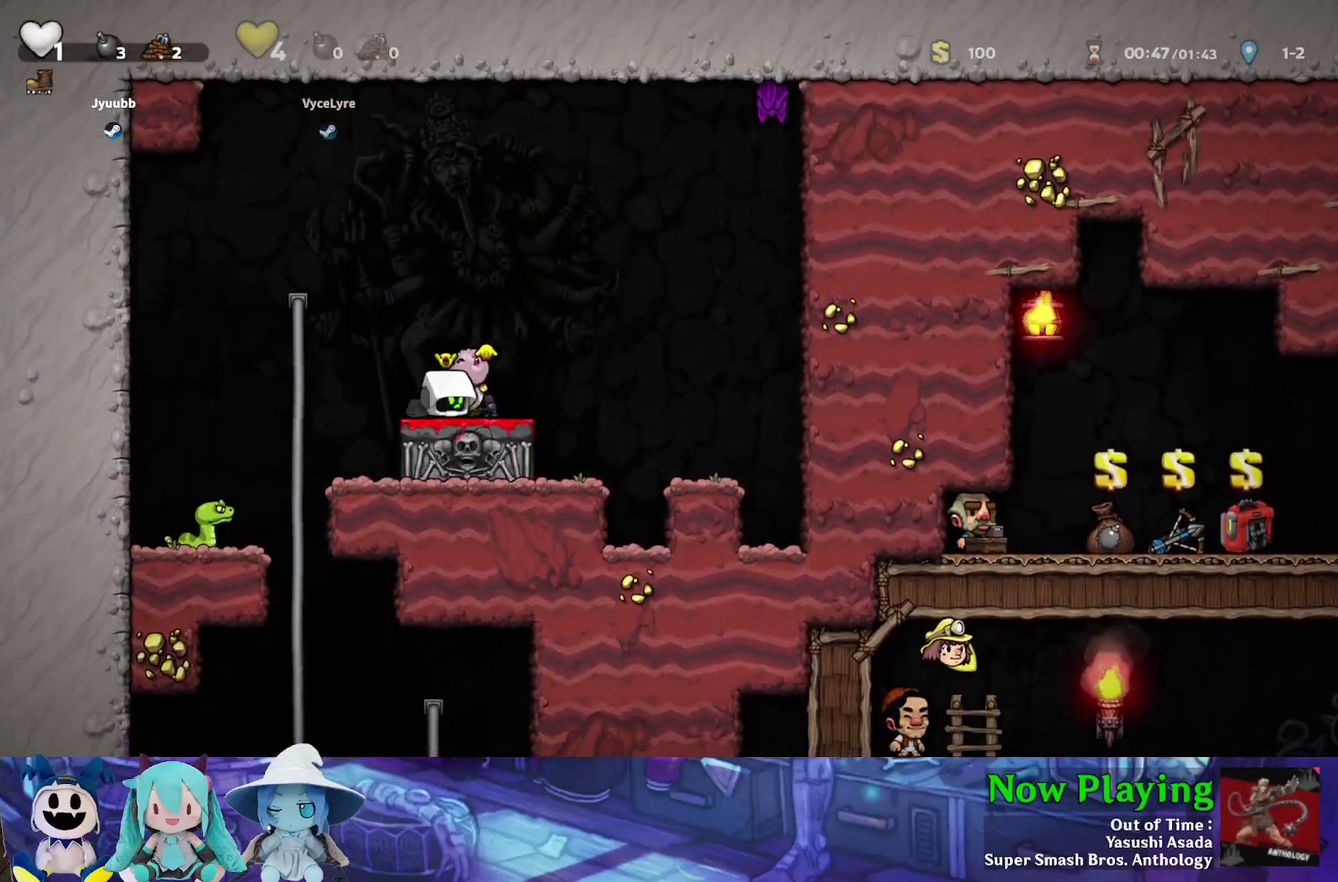
{"dt_ms": 300, "buttons": [], "left_stick": "center", "right_stick": "center", "events": [[17, "A", "up"], [200, "DPAD_LEFT", "down"], [250, "DPAD_LEFT", "up"]]}
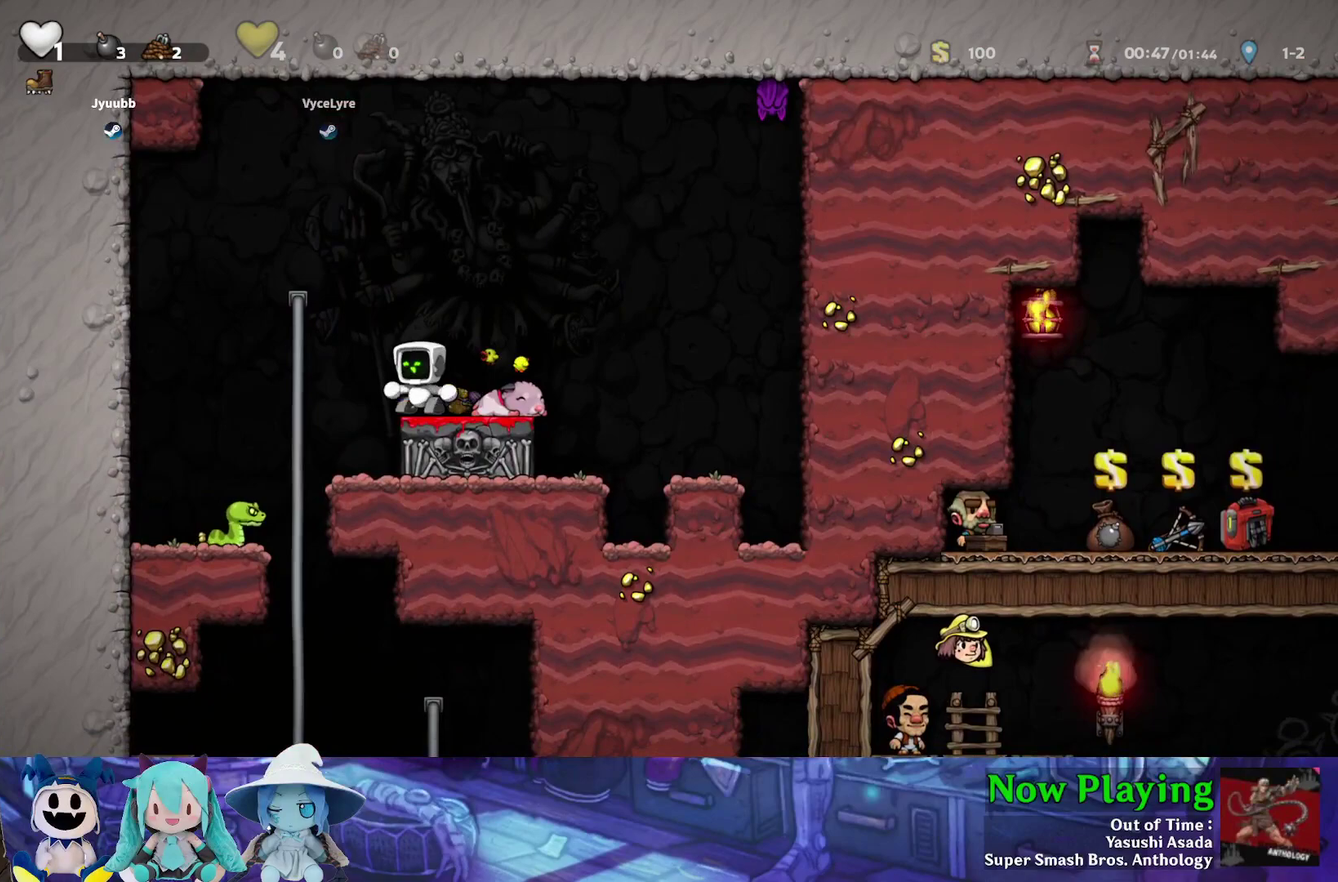
{"dt_ms": 700, "buttons": ["Y", "DPAD_LEFT"], "left_stick": "center", "right_stick": "center", "events": [[433, "DPAD_RIGHT", "down"], [467, "Y", "down"], [600, "DPAD_RIGHT", "up"], [617, "DPAD_LEFT", "down"]]}
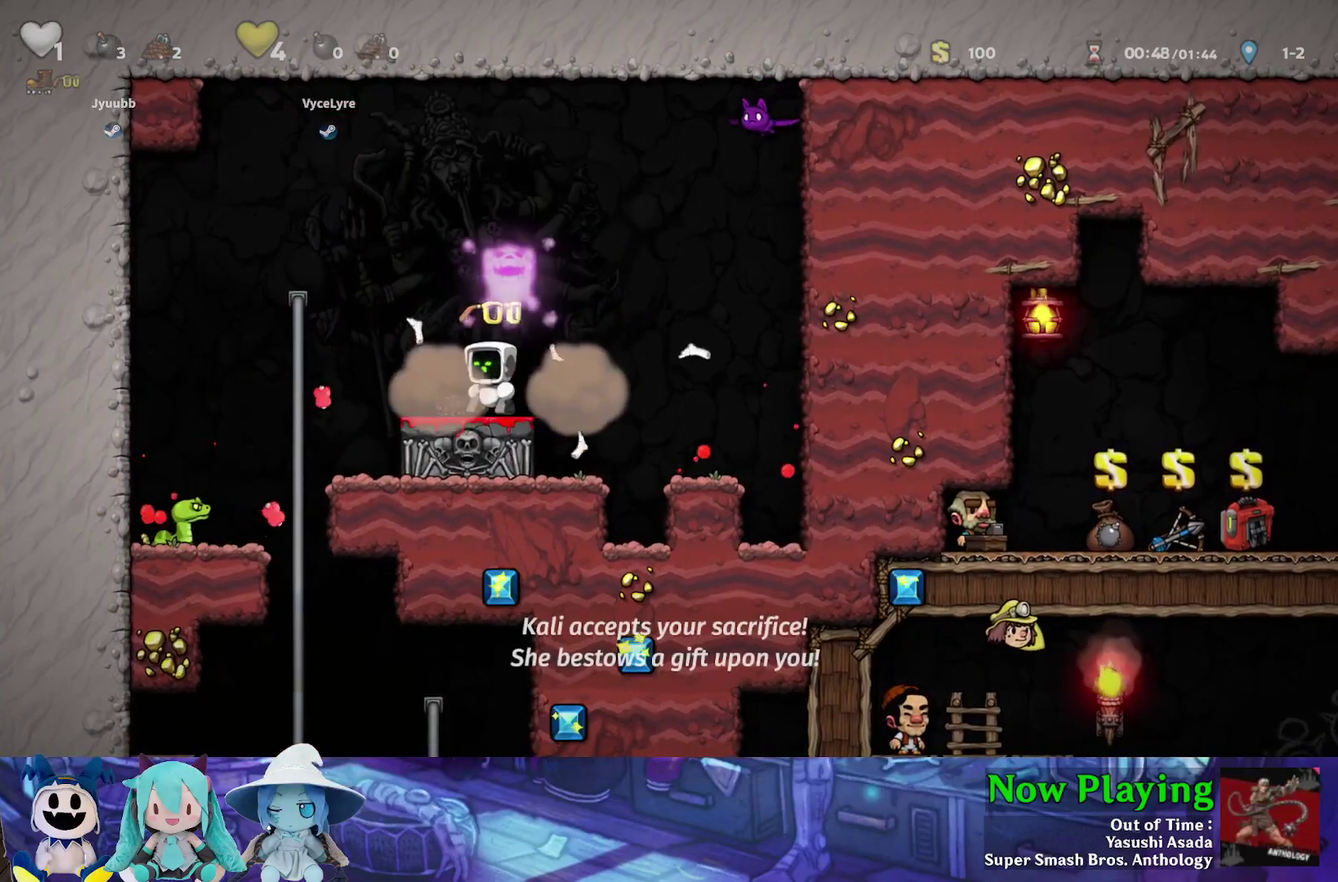
{"dt_ms": 400, "buttons": ["Y", "DPAD_LEFT"], "left_stick": "center", "right_stick": "center", "events": []}
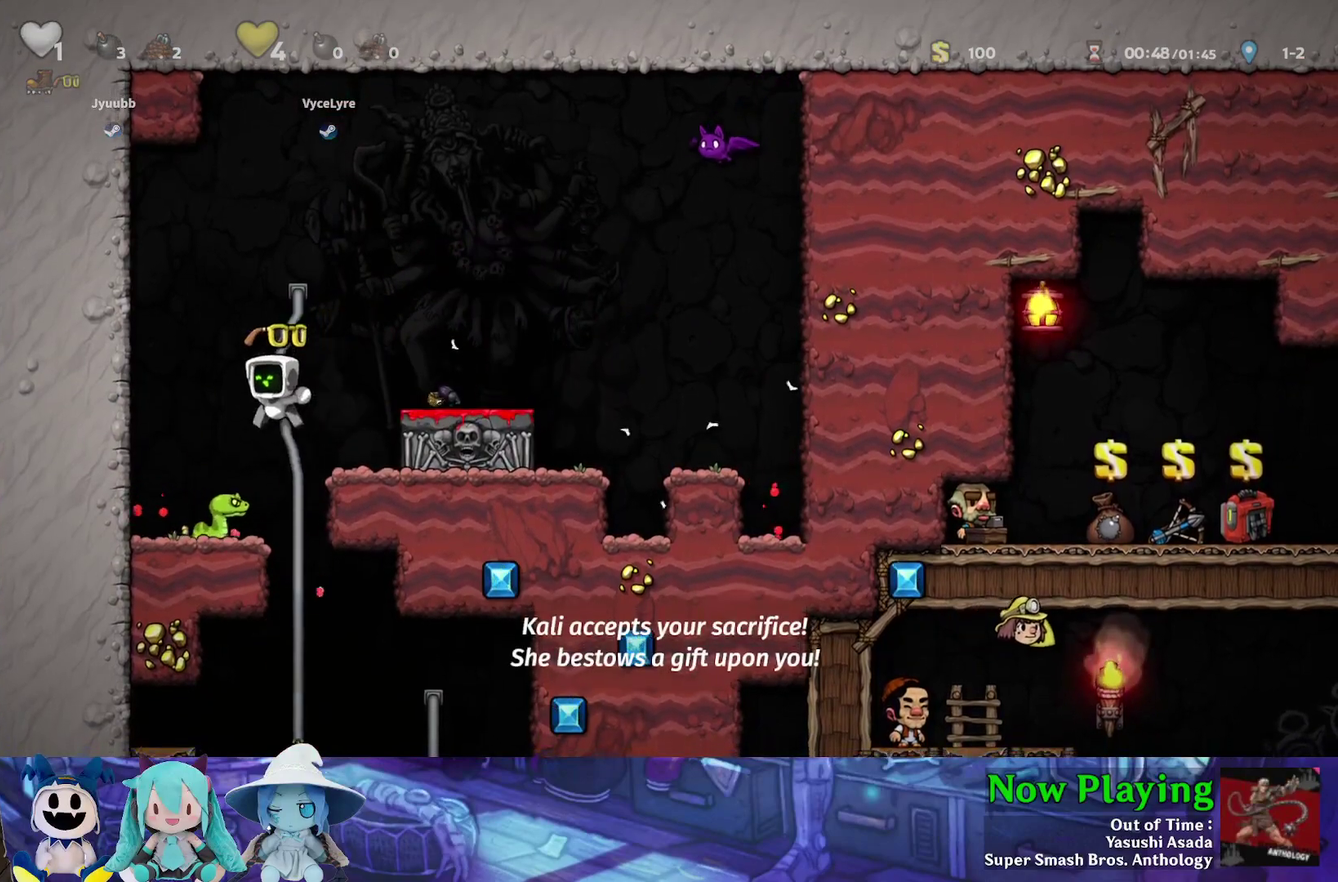
{"dt_ms": 500, "buttons": ["DPAD_RIGHT"], "left_stick": "center", "right_stick": "center", "events": [[117, "DPAD_LEFT", "up"], [167, "Y", "up"], [183, "DPAD_RIGHT", "down"]]}
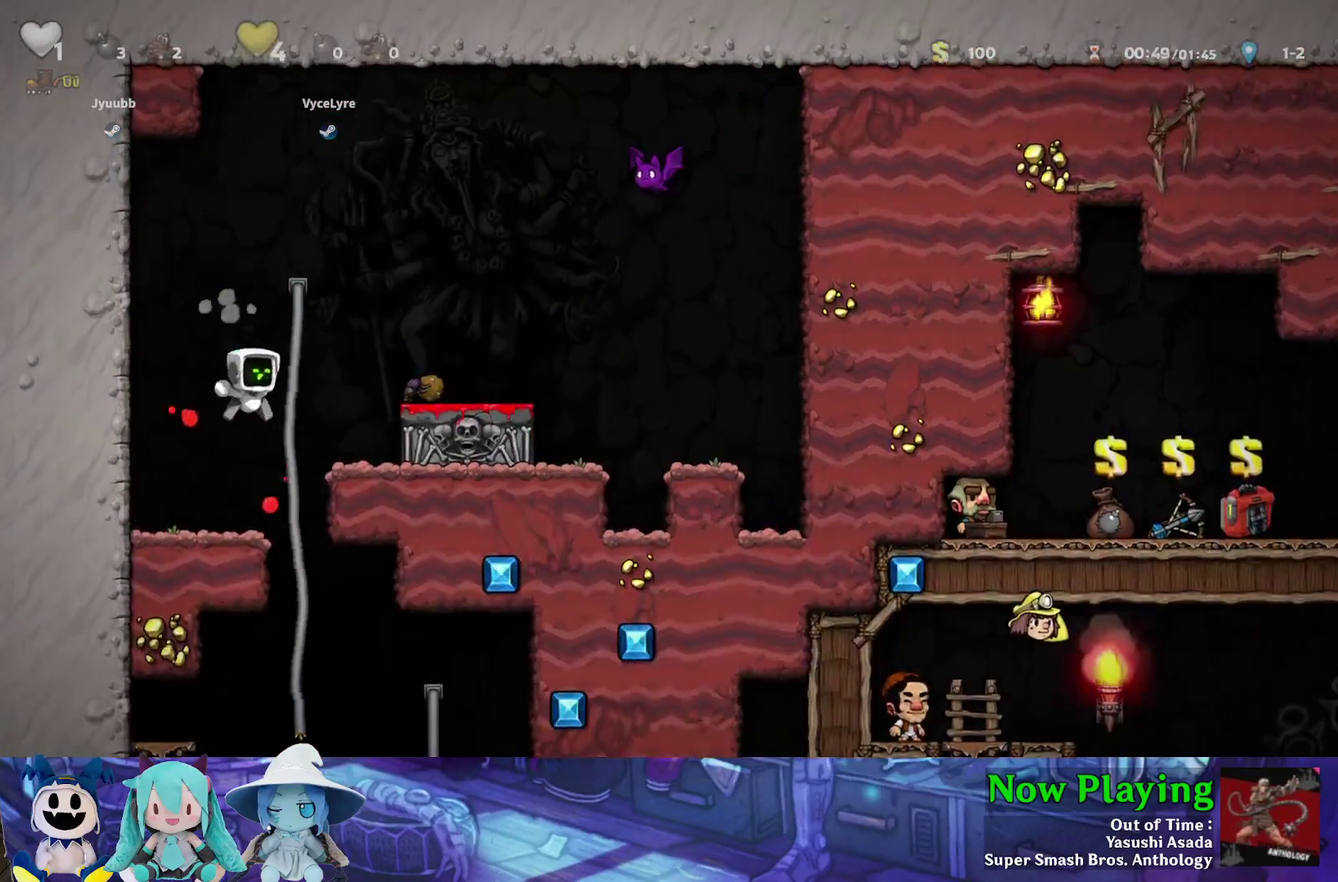
{"dt_ms": 400, "buttons": ["DPAD_RIGHT"], "left_stick": "center", "right_stick": "center", "events": [[17, "Y", "down"], [233, "B", "down"], [300, "Y", "up"], [350, "B", "up"]]}
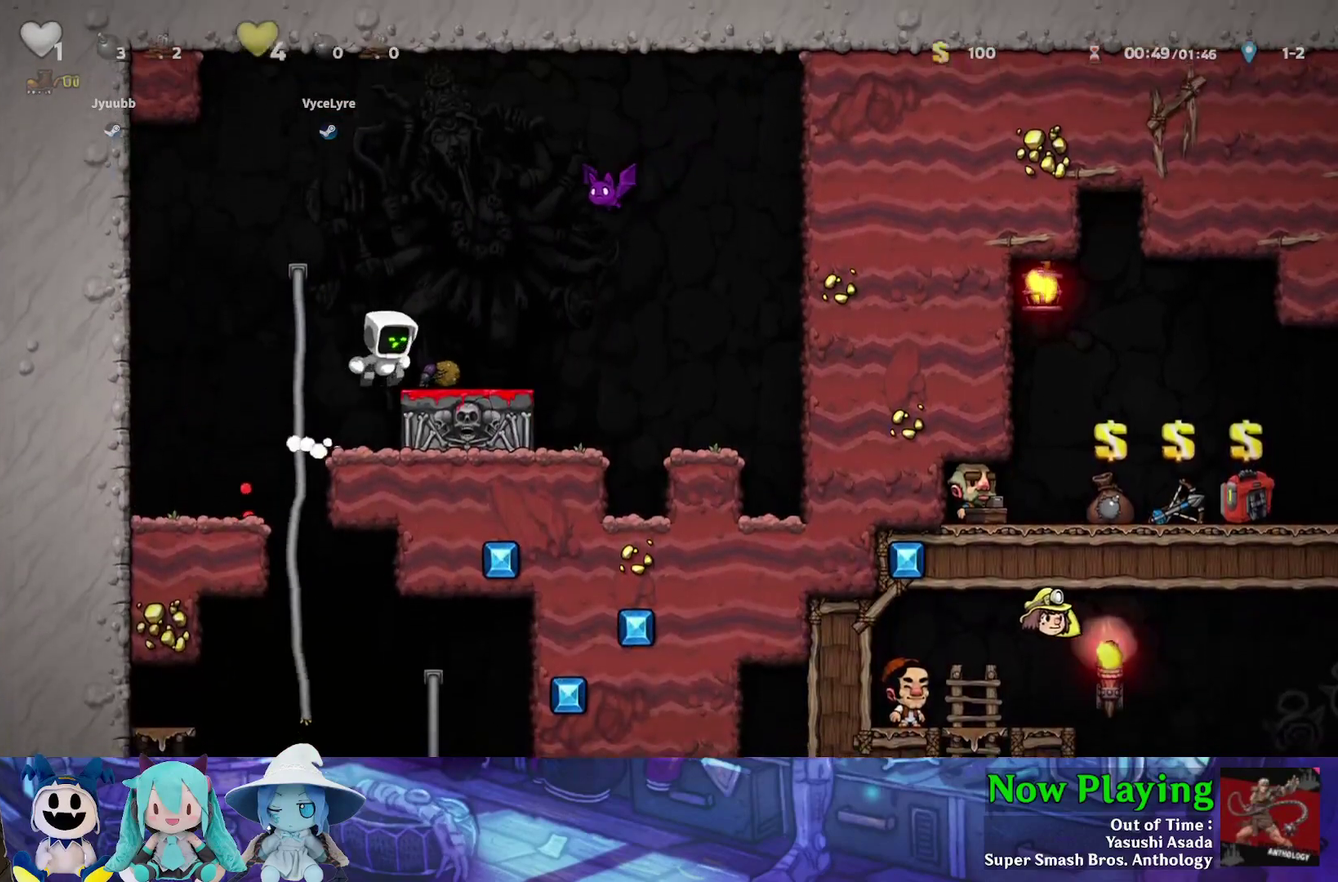
{"dt_ms": 500, "buttons": ["A", "B"], "left_stick": "center", "right_stick": "center", "events": [[317, "DPAD_RIGHT", "up"], [367, "B", "down"], [367, "DPAD_LEFT", "down"], [400, "A", "down"], [467, "DPAD_LEFT", "up"]]}
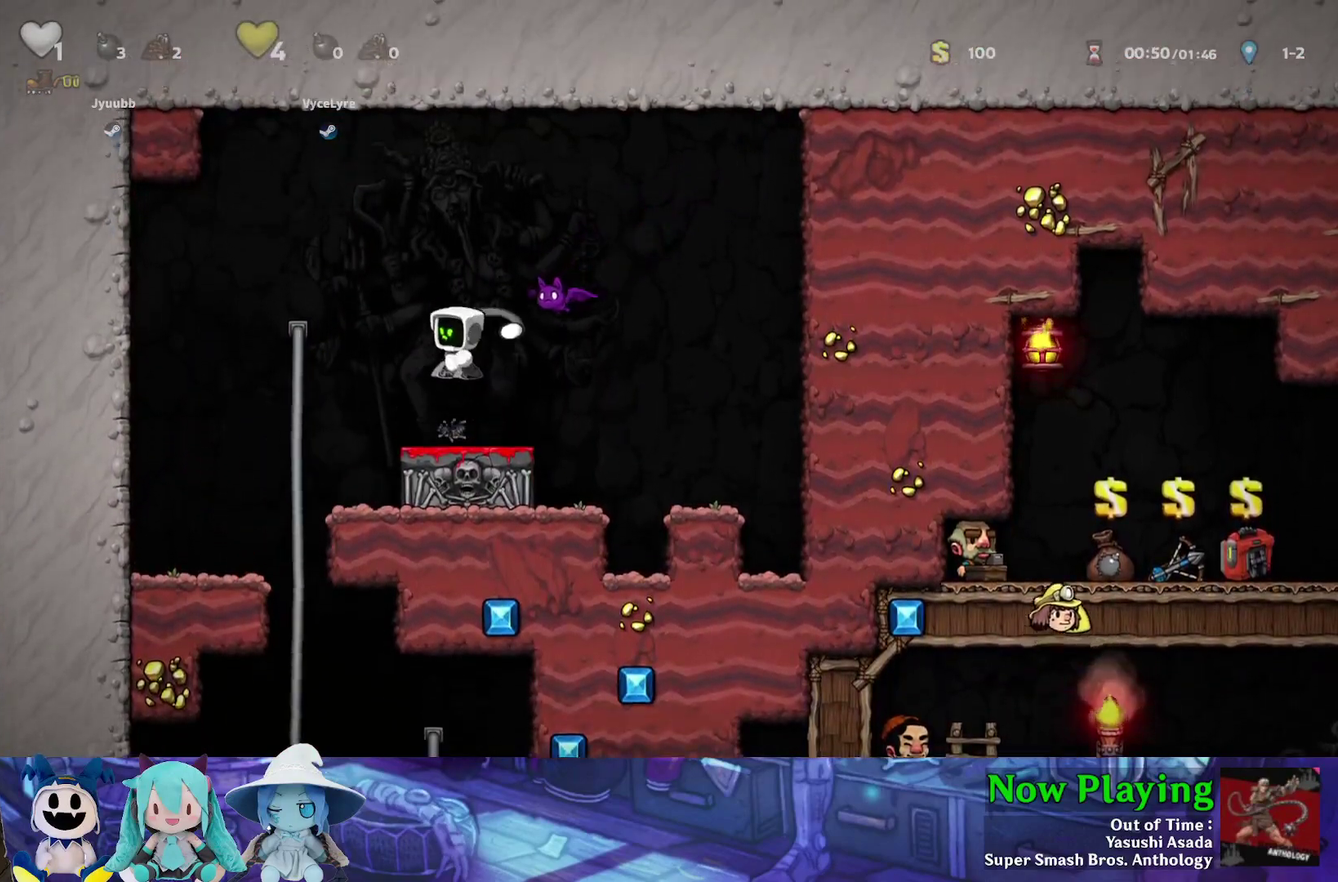
{"dt_ms": 300, "buttons": [], "left_stick": "center", "right_stick": "center"}
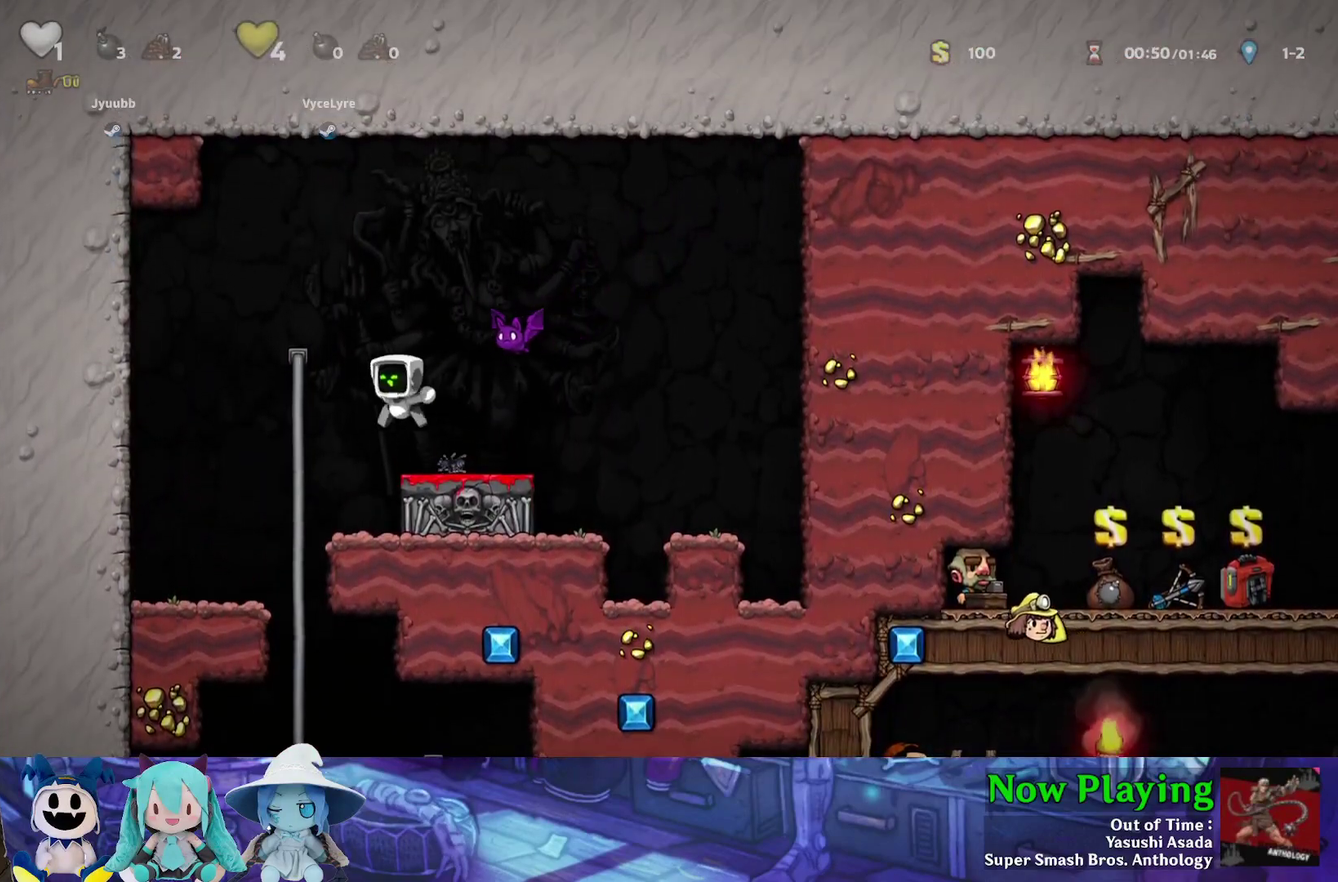
{"dt_ms": 300, "buttons": ["DPAD_RIGHT"], "left_stick": "center", "right_stick": "center"}
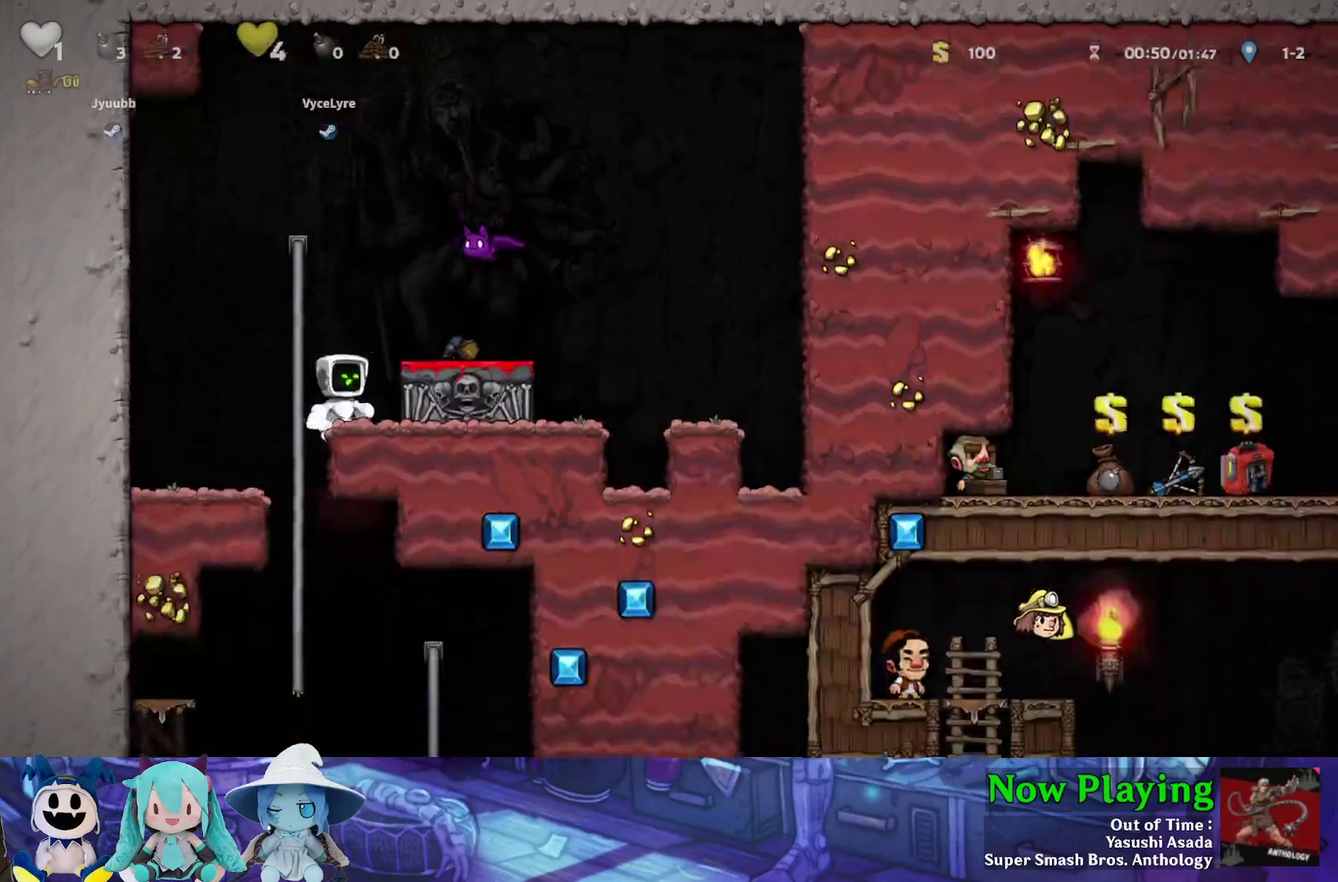
{"dt_ms": 600, "buttons": ["DPAD_LEFT"], "left_stick": "center", "right_stick": "center", "events": [[117, "DPAD_RIGHT", "up"], [200, "DPAD_LEFT", "down"], [250, "B", "down"], [283, "DPAD_LEFT", "up"], [300, "A", "down"], [483, "A", "up"], [483, "B", "up"], [550, "DPAD_LEFT", "down"]]}
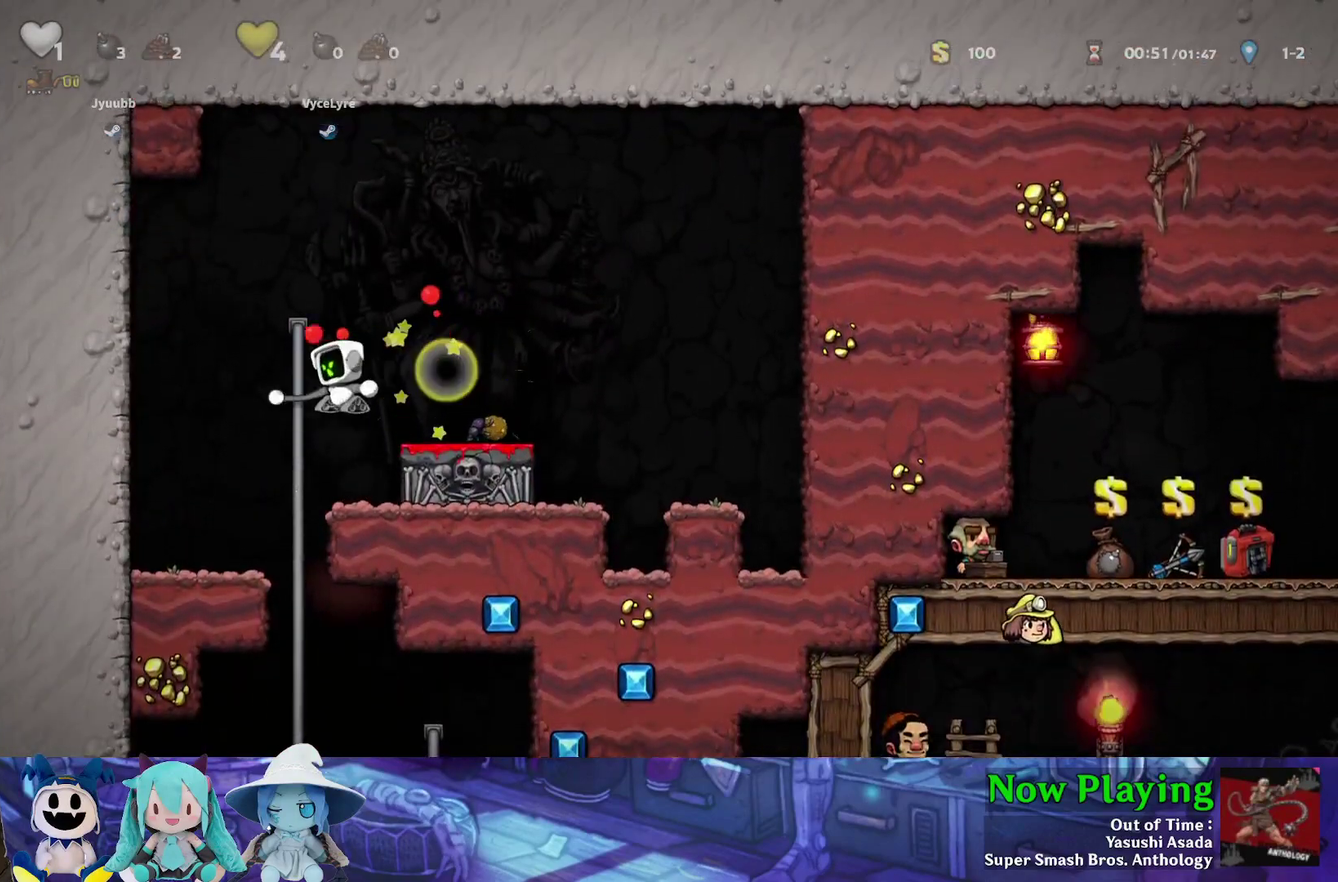
{"dt_ms": 400, "buttons": ["B", "DPAD_DOWN"], "left_stick": "center", "right_stick": "center", "events": [[167, "DPAD_LEFT", "up"], [167, "DPAD_UP", "down"], [267, "DPAD_UP", "up"], [283, "DPAD_DOWN", "down"], [333, "B", "down"]]}
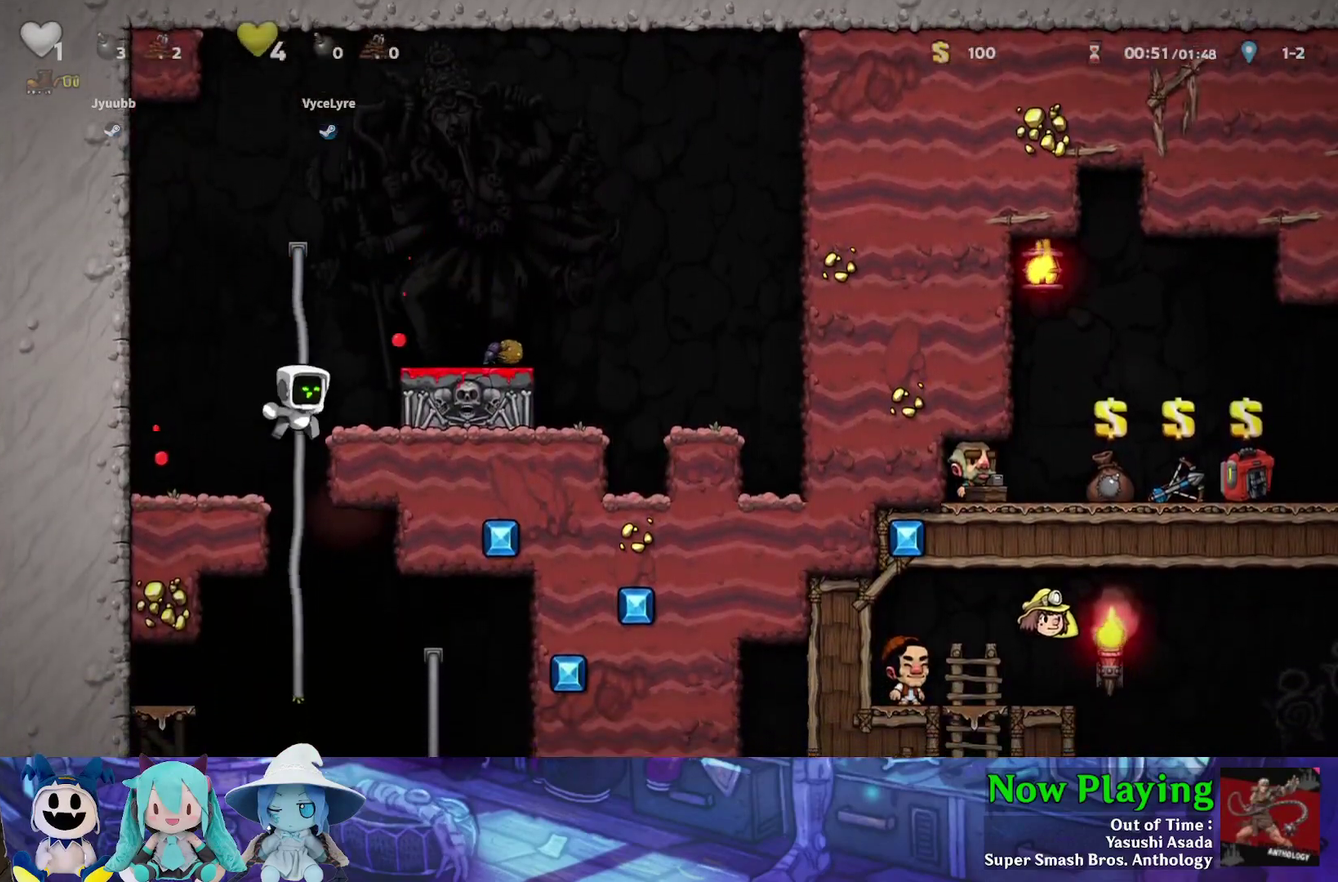
{"dt_ms": 300, "buttons": ["Y", "DPAD_DOWN"], "left_stick": "center", "right_stick": "center", "events": [[100, "B", "up"], [100, "DPAD_DOWN", "up"], [200, "DPAD_UP", "down"], [200, "Y", "down"], [250, "DPAD_UP", "up"], [283, "DPAD_DOWN", "down"]]}
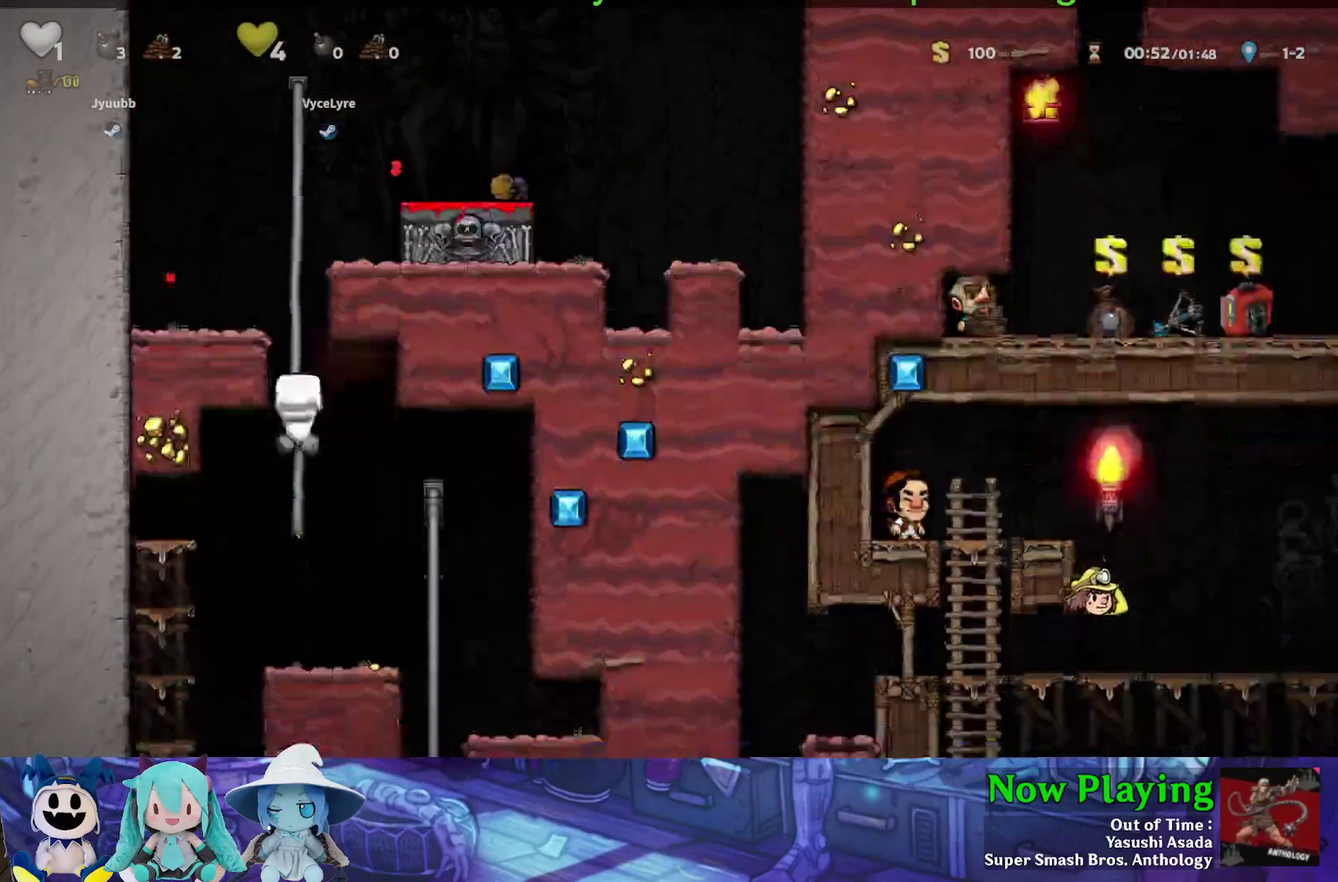
{"dt_ms": 300, "buttons": ["Y", "DPAD_RIGHT"], "left_stick": "center", "right_stick": "center", "events": [[67, "B", "down"], [100, "DPAD_RIGHT", "down"], [183, "DPAD_DOWN", "up"], [217, "B", "up"]]}
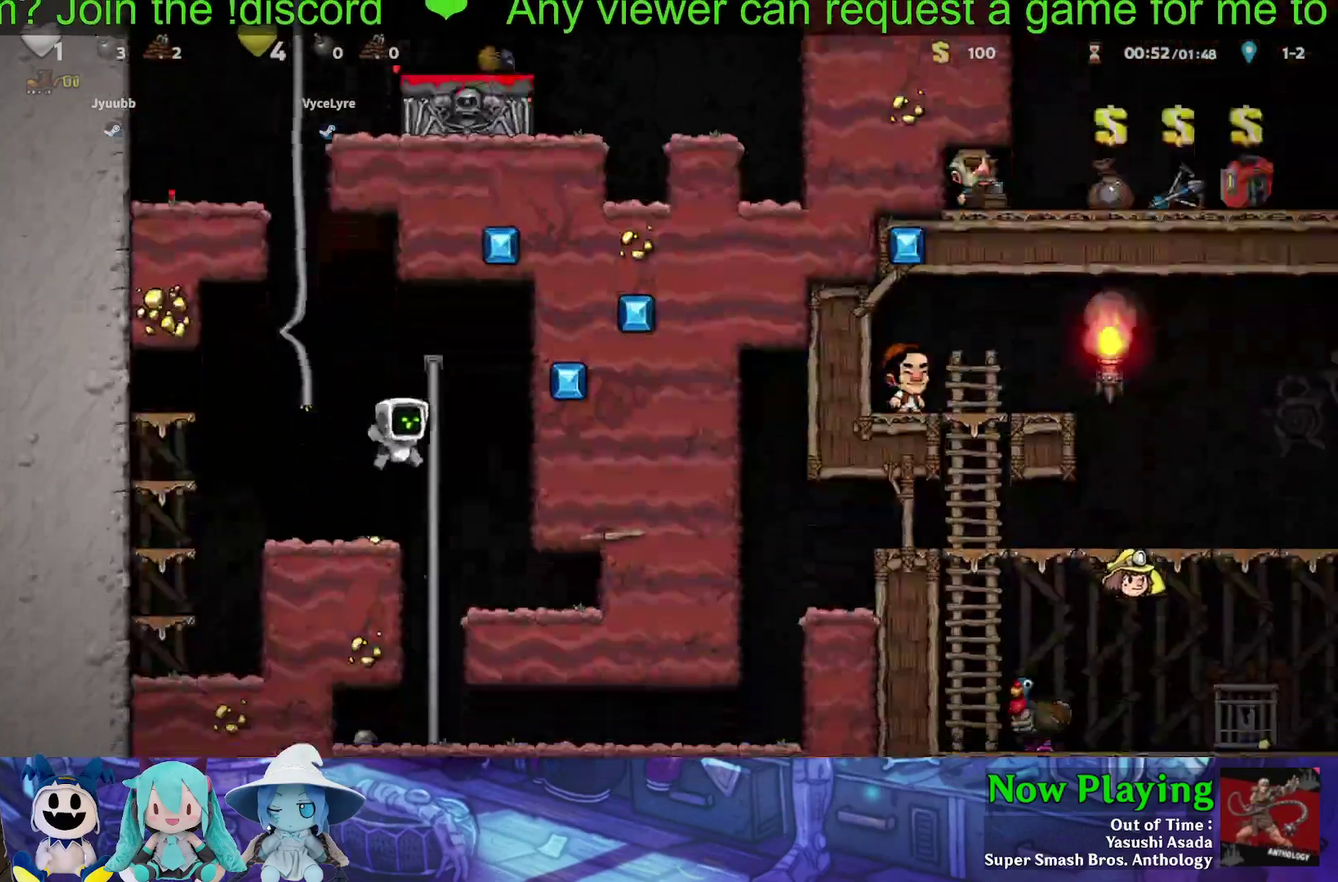
{"dt_ms": 400, "buttons": ["DPAD_LEFT"], "left_stick": "center", "right_stick": "center", "events": [[150, "DPAD_RIGHT", "up"], [233, "DPAD_LEFT", "down"], [267, "Y", "up"]]}
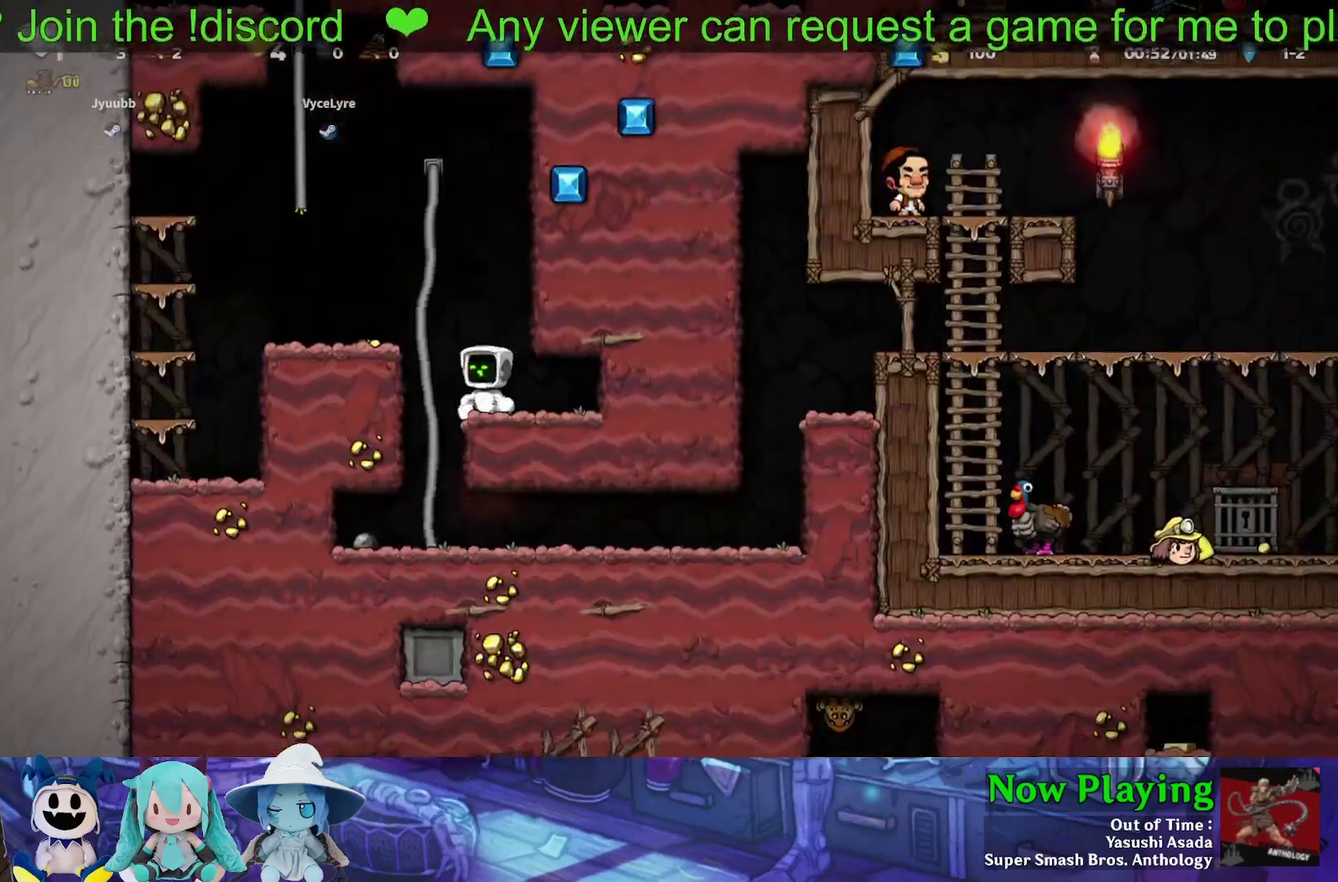
{"dt_ms": 400, "buttons": ["Y"], "left_stick": "center", "right_stick": "center", "events": [[83, "DPAD_LEFT", "up"], [383, "Y", "down"]]}
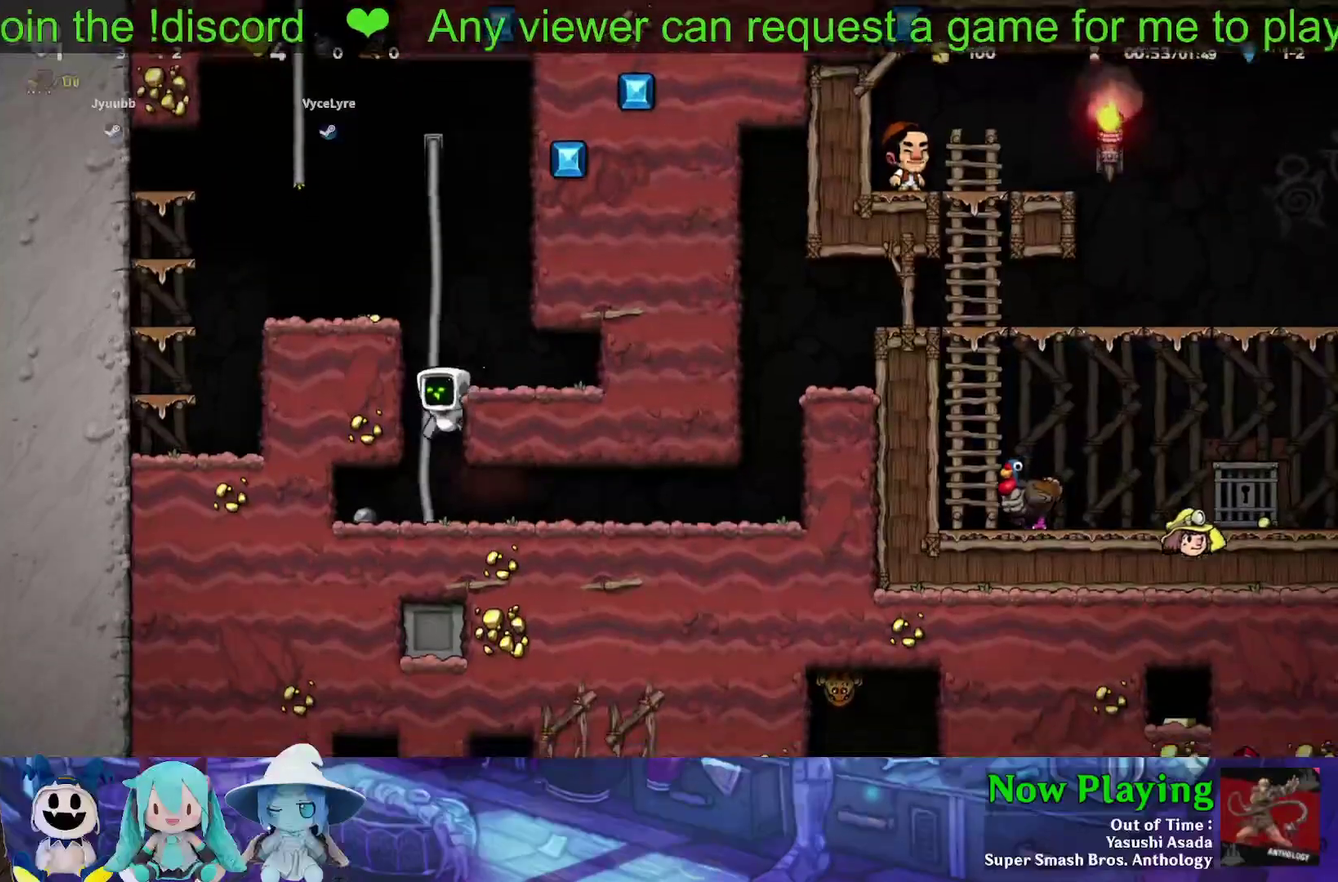
{"dt_ms": 700, "buttons": ["B", "Y", "DPAD_RIGHT"], "left_stick": "center", "right_stick": "center", "events": [[67, "DPAD_RIGHT", "down"], [667, "B", "down"]]}
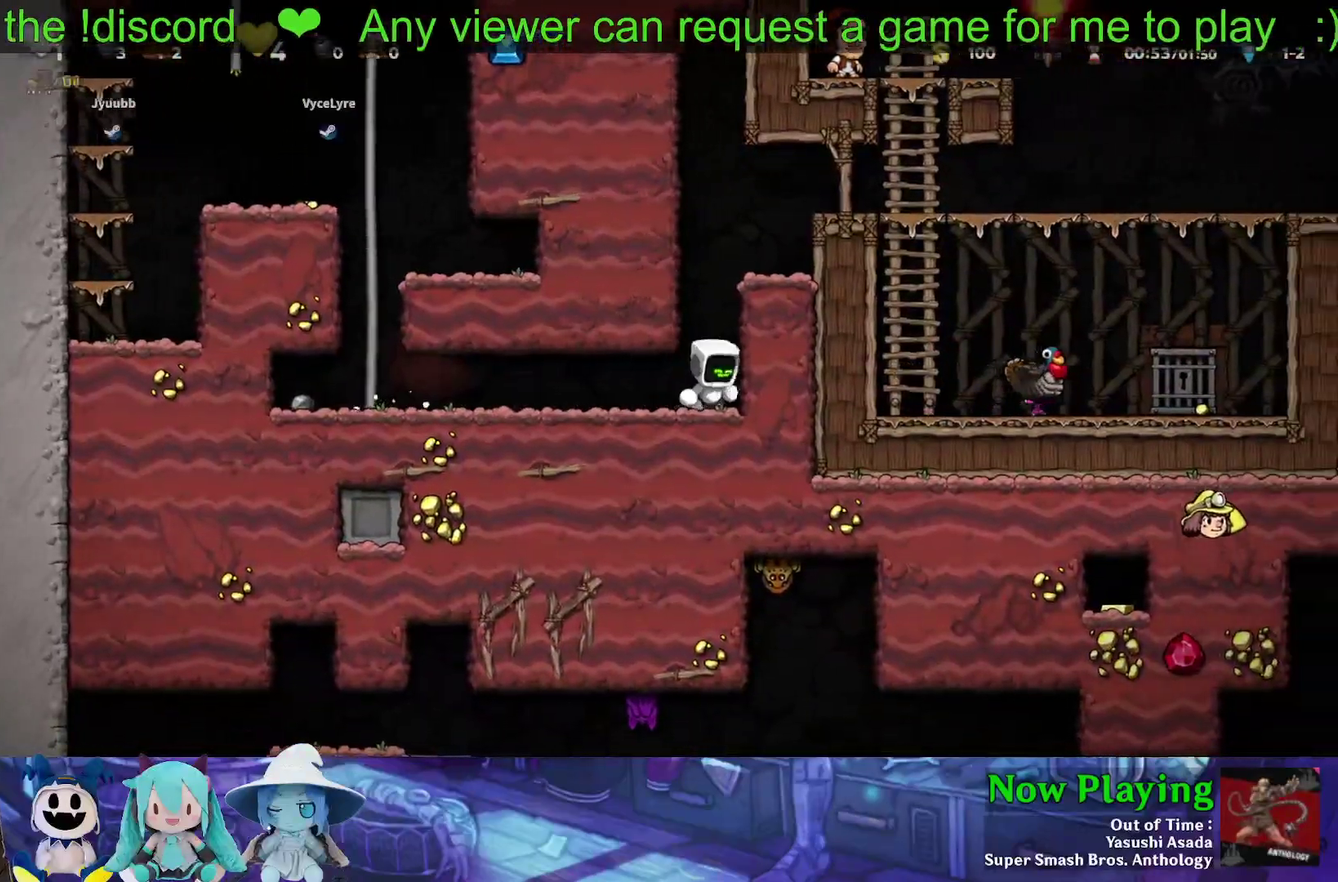
{"dt_ms": 400, "buttons": ["DPAD_RIGHT"], "left_stick": "center", "right_stick": "center", "events": [[167, "B", "up"], [283, "B", "down"], [350, "Y", "up"], [367, "B", "up"]]}
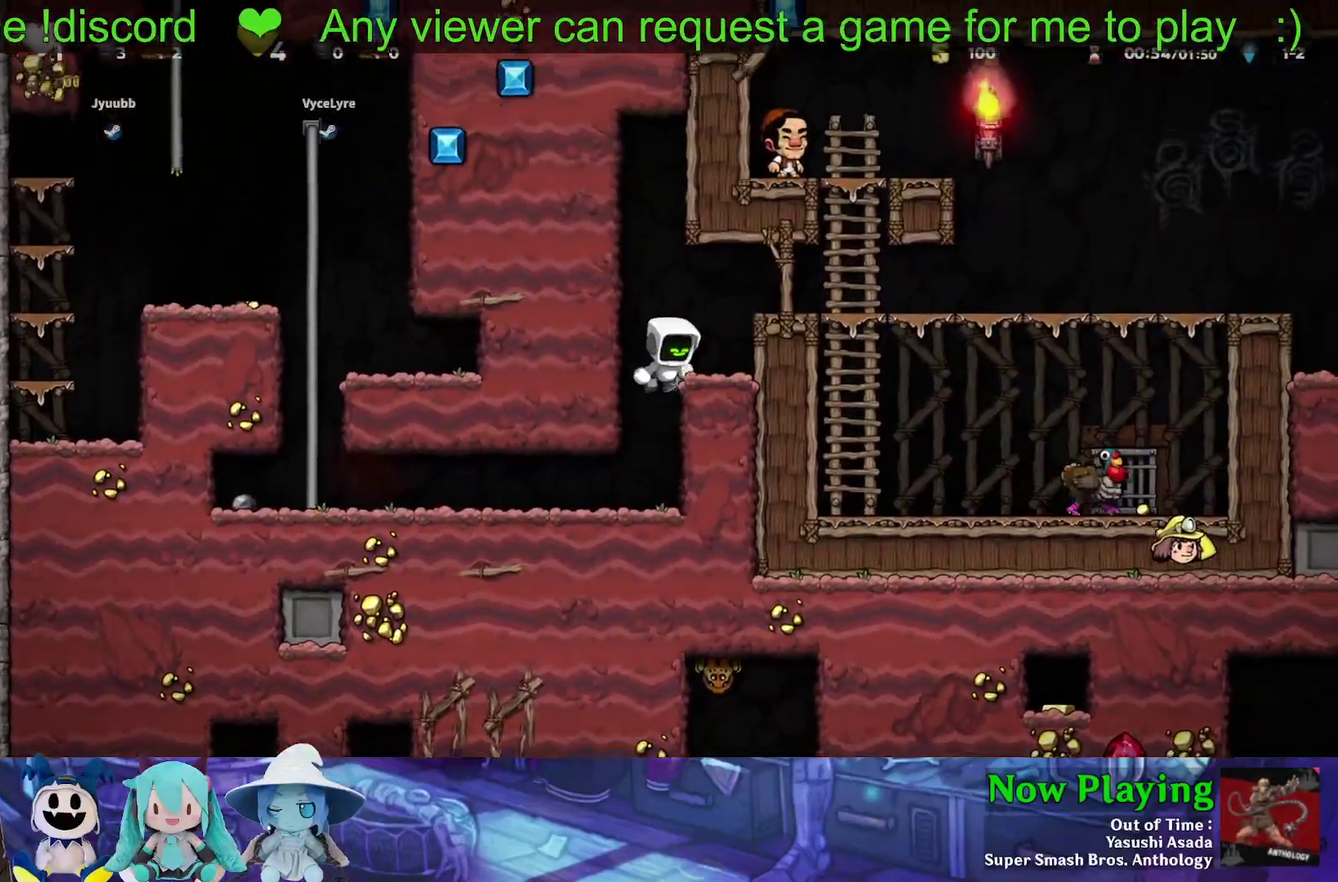
{"dt_ms": 700, "buttons": ["Y", "DPAD_RIGHT"], "left_stick": "center", "right_stick": "center", "events": [[117, "B", "down"], [117, "Y", "down"], [267, "B", "up"]]}
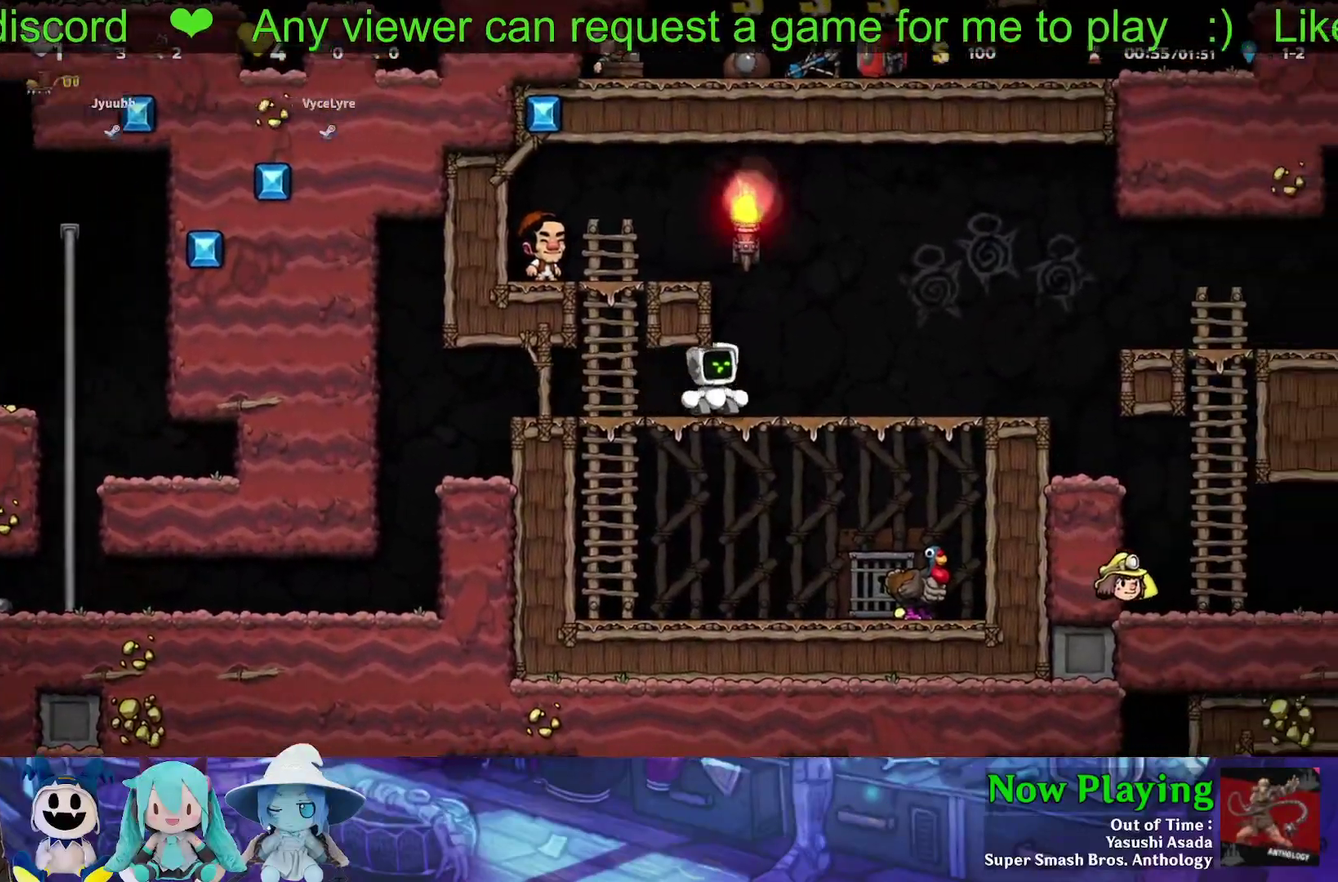
{"dt_ms": 300, "buttons": ["Y", "DPAD_RIGHT"], "left_stick": "center", "right_stick": "center", "events": []}
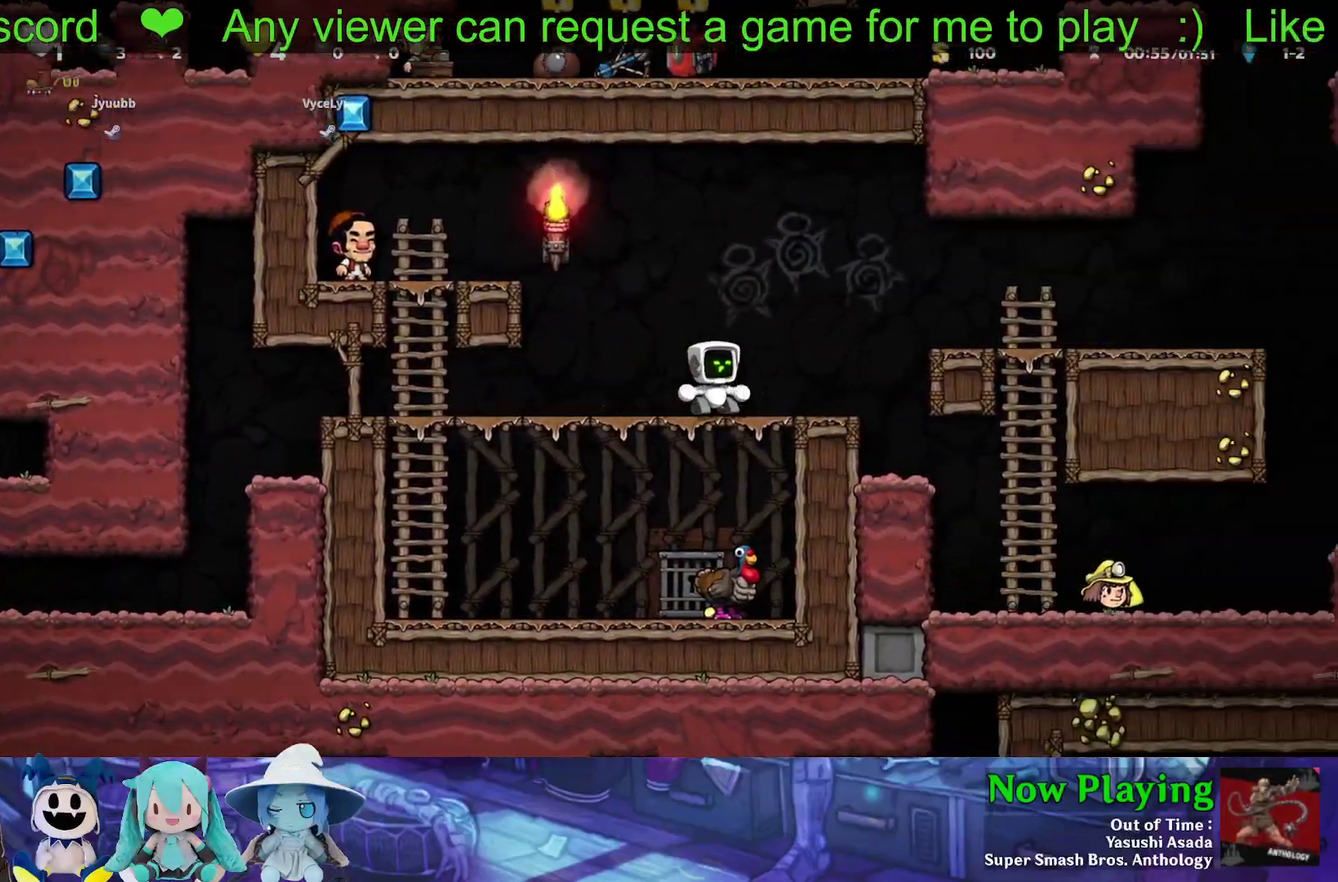
{"dt_ms": 500, "buttons": ["Y", "DPAD_RIGHT"], "left_stick": "center", "right_stick": "center", "events": [[250, "DPAD_RIGHT", "up"], [483, "DPAD_RIGHT", "down"]]}
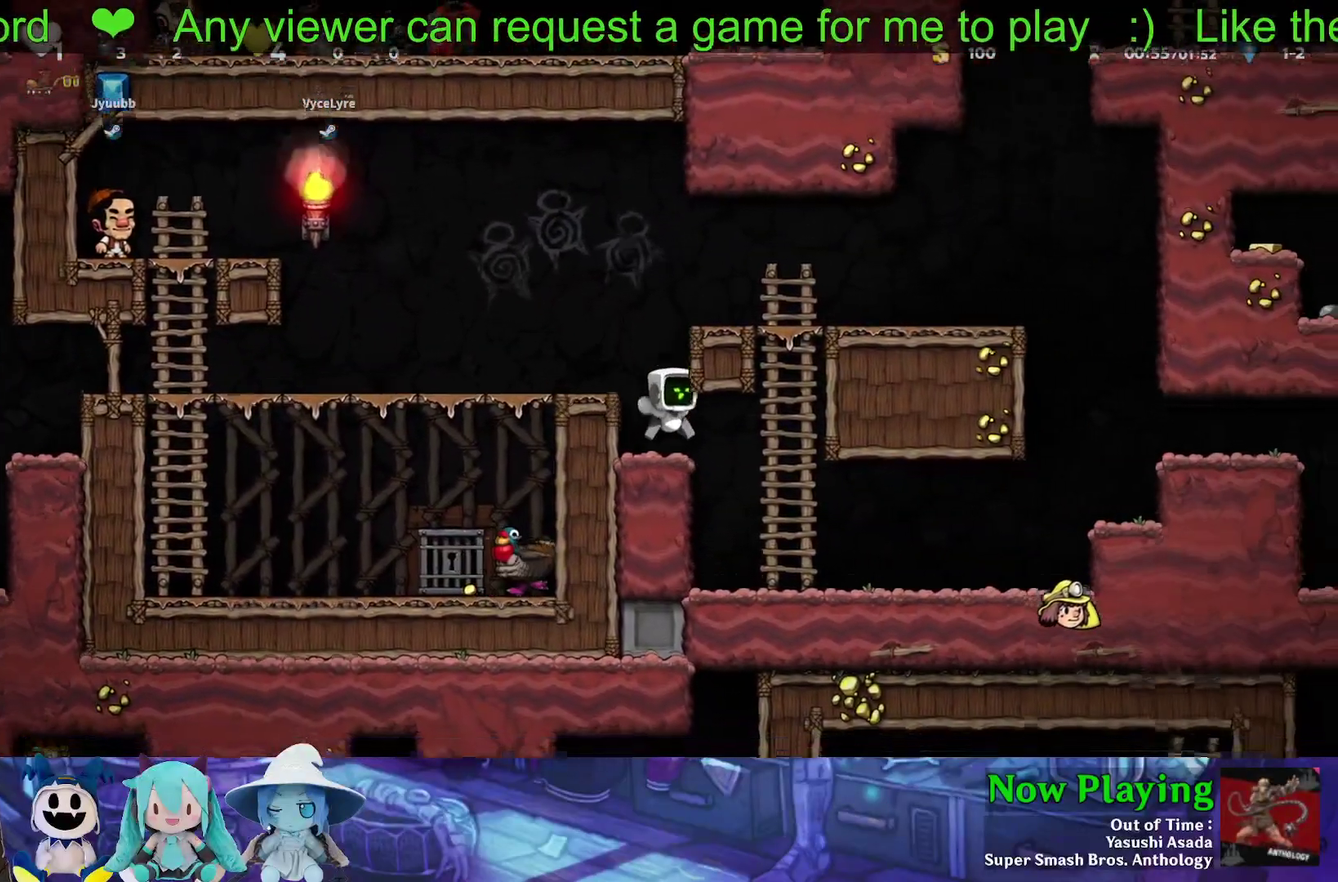
{"dt_ms": 500, "buttons": ["Y", "DPAD_RIGHT"], "left_stick": "center", "right_stick": "center", "events": []}